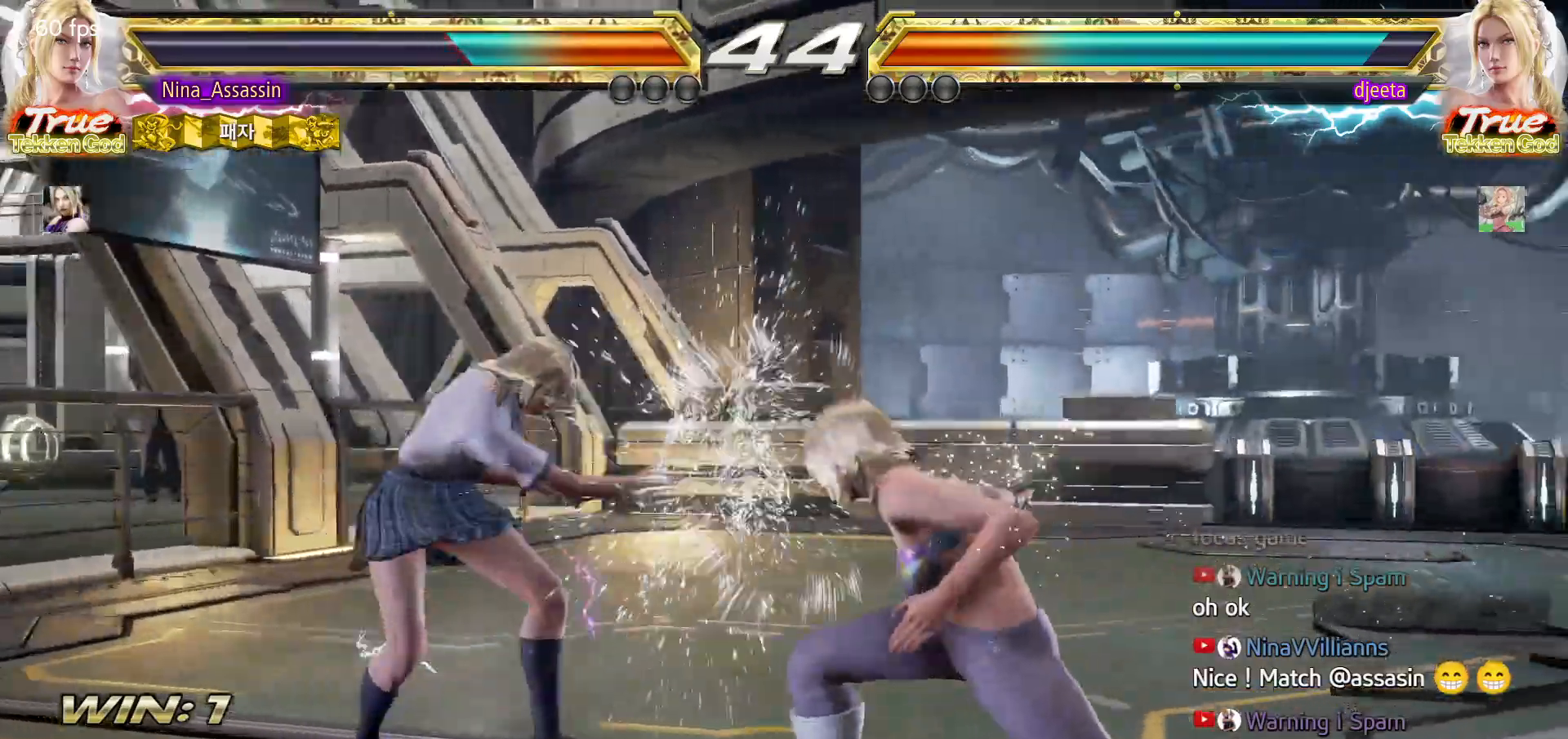
Gameplay with a controller (arcade stick); each line is a JSON object with the inputs held at the frame after it. "events" lists button and stick changes between this image and that frame as [ms after this image, input, new state], when the widget could be followed in between. Not read: L3 R3.
{"buttons": [], "left_stick": "center", "events": [[83, "left_stick", "up-right"], [133, "SQUARE", "down"], [167, "SQUARE", "up"], [217, "SQUARE", "down"], [267, "SQUARE", "up"], [300, "SQUARE", "down"], [317, "left_stick", "right"], [350, "SQUARE", "up"], [400, "SQUARE", "down"], [433, "SQUARE", "up"], [433, "left_stick", "center"]]}
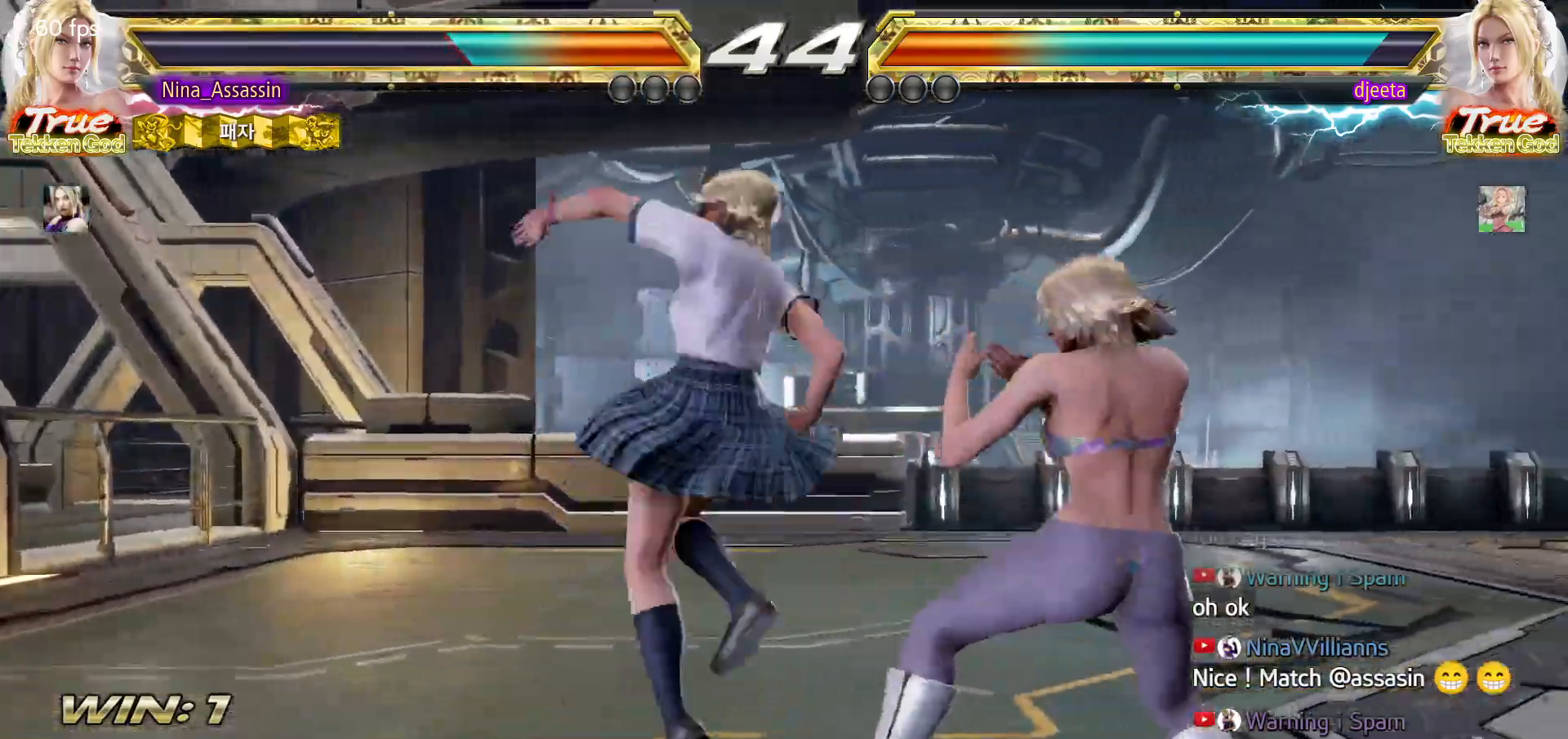
{"buttons": [], "left_stick": "right", "events": [[483, "left_stick", "right"]]}
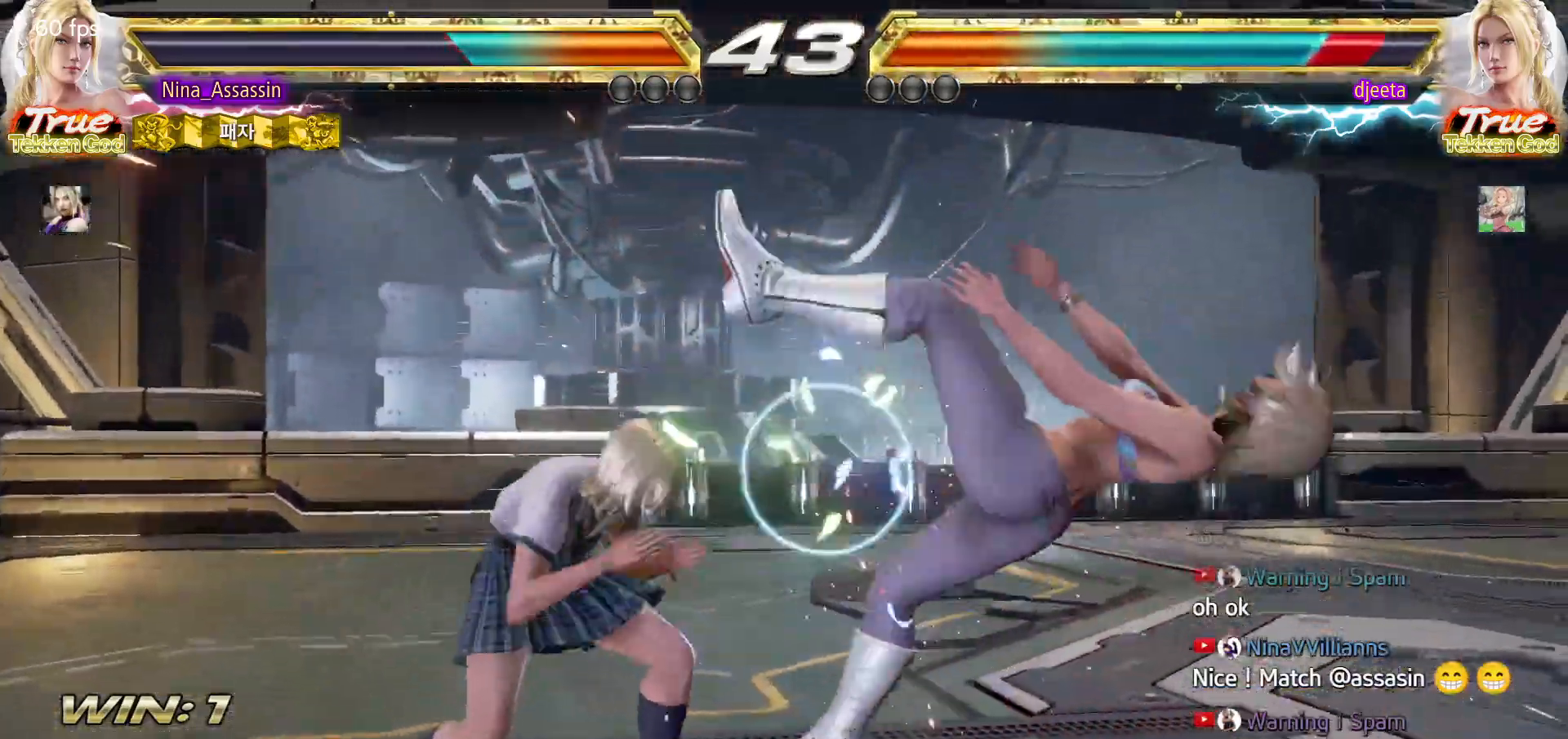
{"buttons": [], "left_stick": "center", "events": [[67, "left_stick", "up-right"], [150, "CROSS", "down"], [183, "CROSS", "up"], [233, "CROSS", "down"], [250, "CROSS", "up"], [283, "left_stick", "right"], [383, "left_stick", "center"]]}
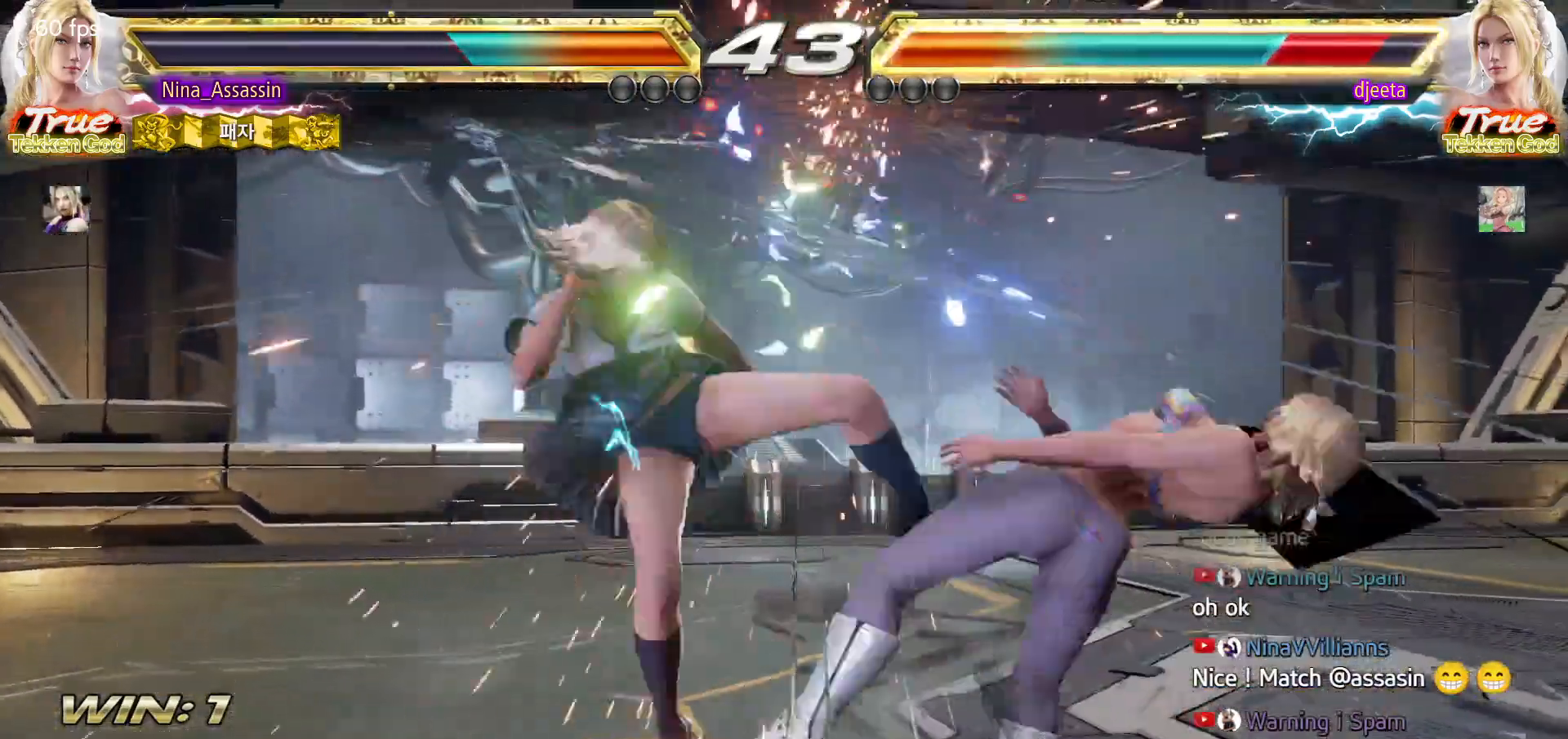
{"buttons": [], "left_stick": "center", "events": [[167, "left_stick", "down-right"], [217, "CROSS", "down"], [300, "CROSS", "up"], [367, "TRIANGLE", "down"], [383, "left_stick", "center"], [433, "TRIANGLE", "up"]]}
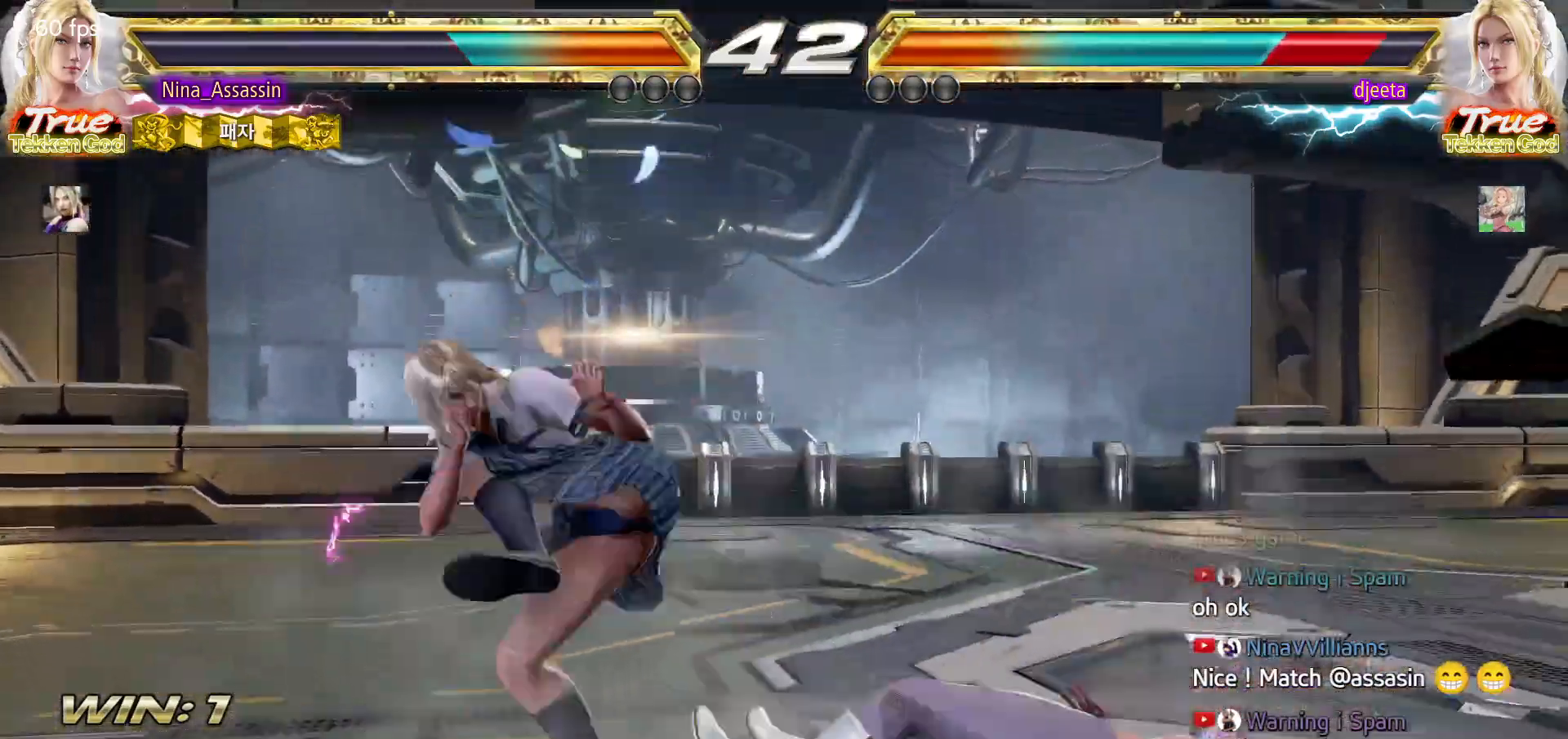
{"buttons": [], "left_stick": "center", "events": [[83, "left_stick", "right"], [500, "left_stick", "center"]]}
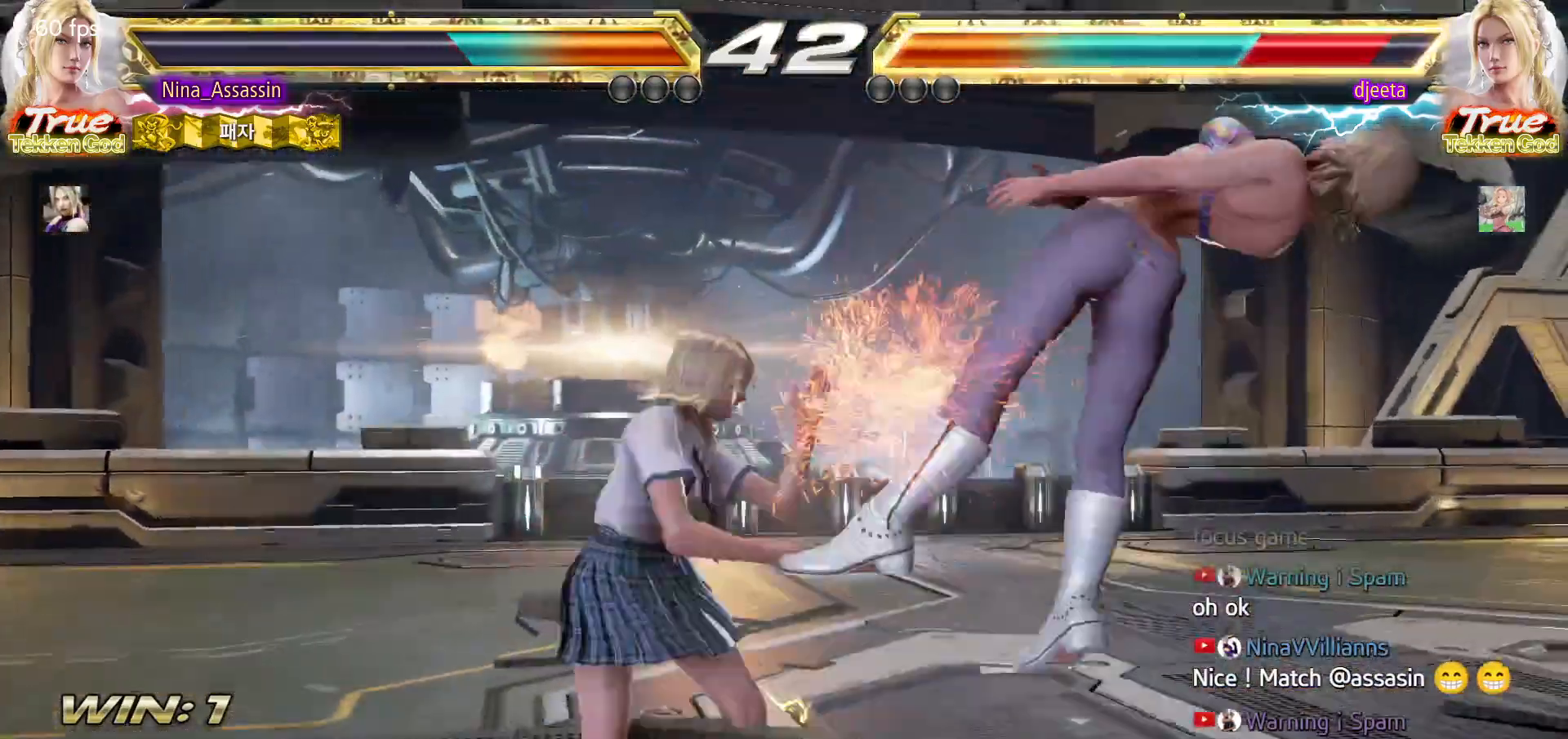
{"buttons": [], "left_stick": "center", "events": [[167, "SQUARE", "down"], [217, "SQUARE", "up"], [333, "TRIANGLE", "down"], [350, "SQUARE", "down"], [383, "TRIANGLE", "up"], [400, "SQUARE", "up"]]}
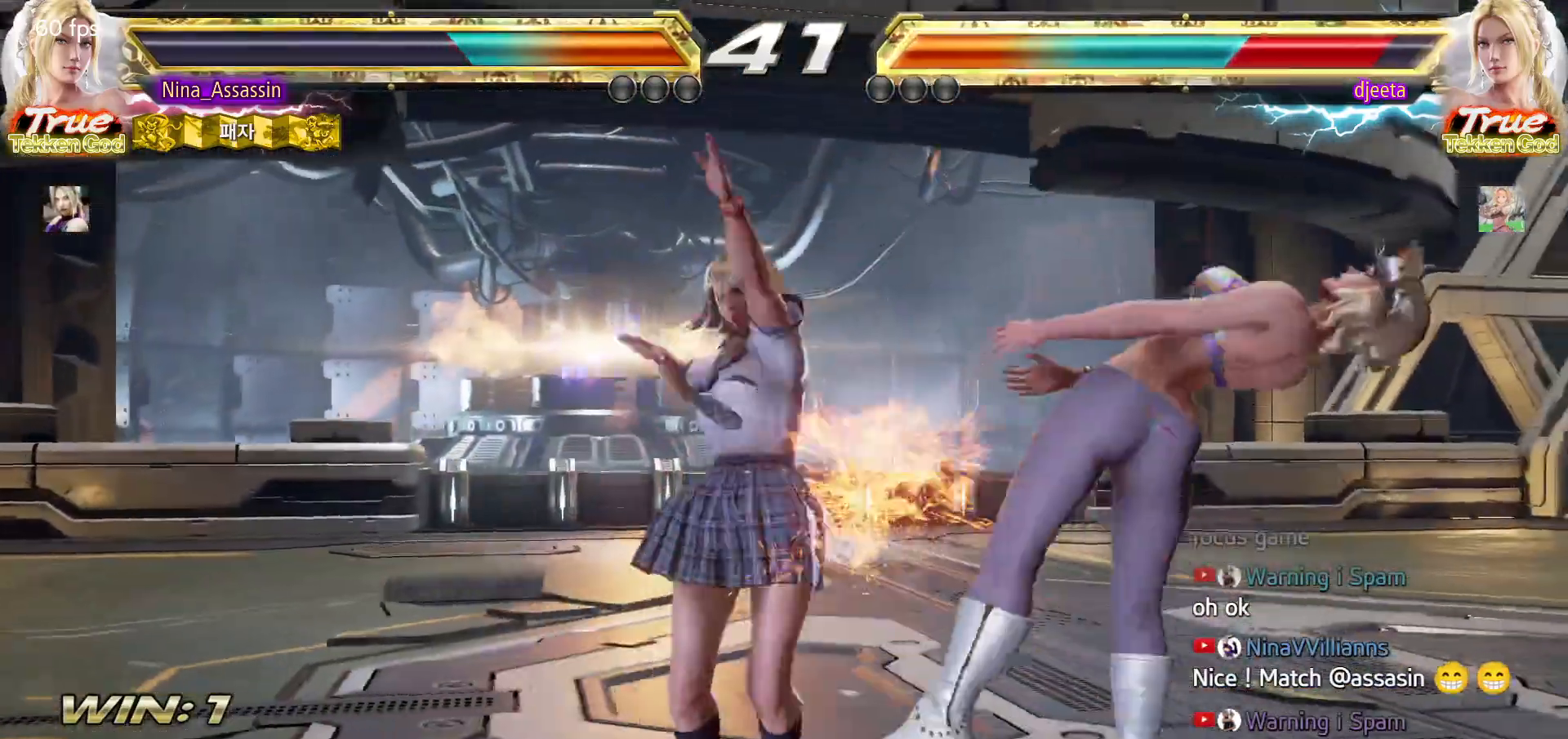
{"buttons": [], "left_stick": "left", "events": [[17, "SQUARE", "down"], [67, "SQUARE", "up"], [150, "SQUARE", "down"], [200, "SQUARE", "up"], [267, "SQUARE", "down"], [317, "SQUARE", "up"], [417, "left_stick", "left"]]}
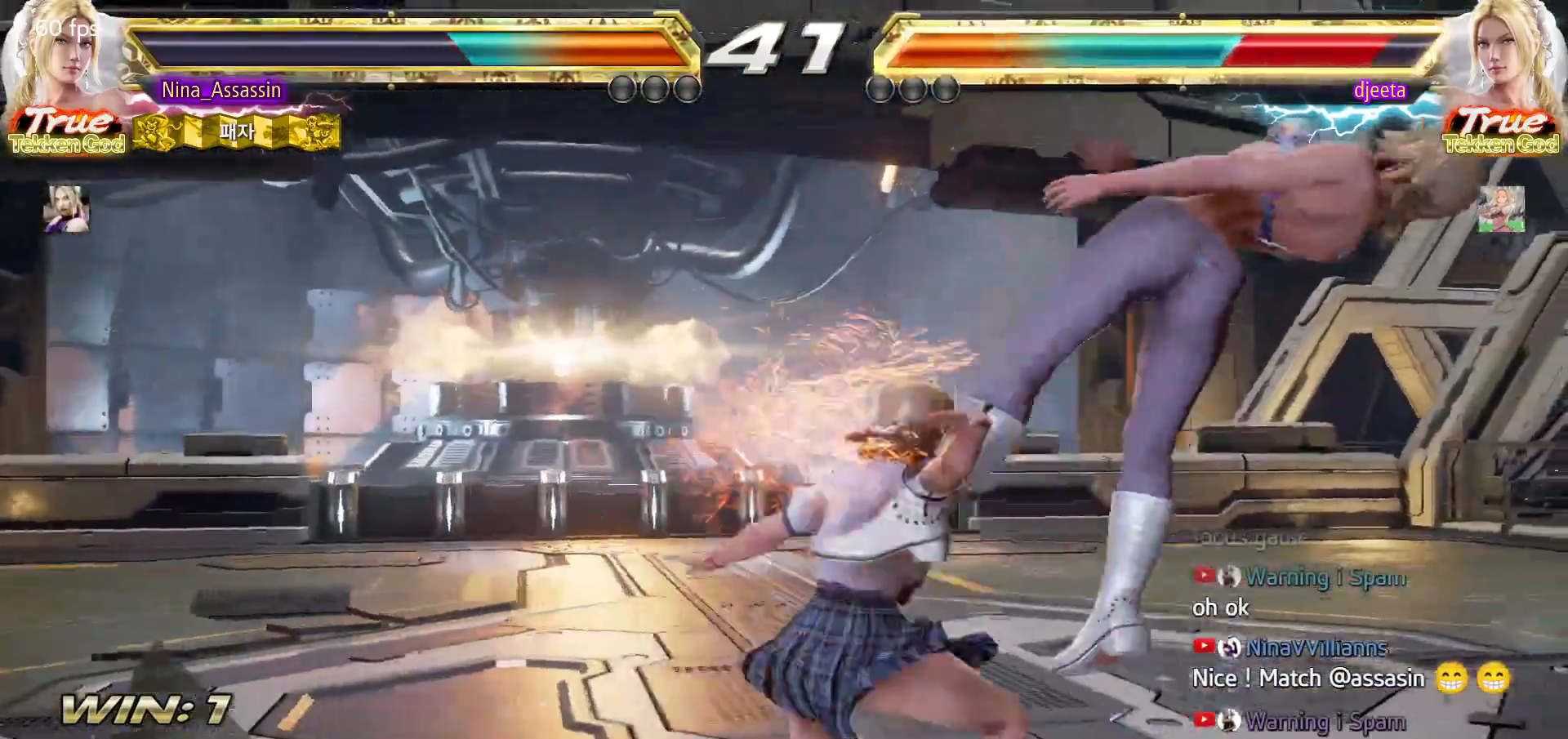
{"buttons": [], "left_stick": "center", "events": [[167, "left_stick", "center"], [433, "left_stick", "right"], [483, "left_stick", "center"]]}
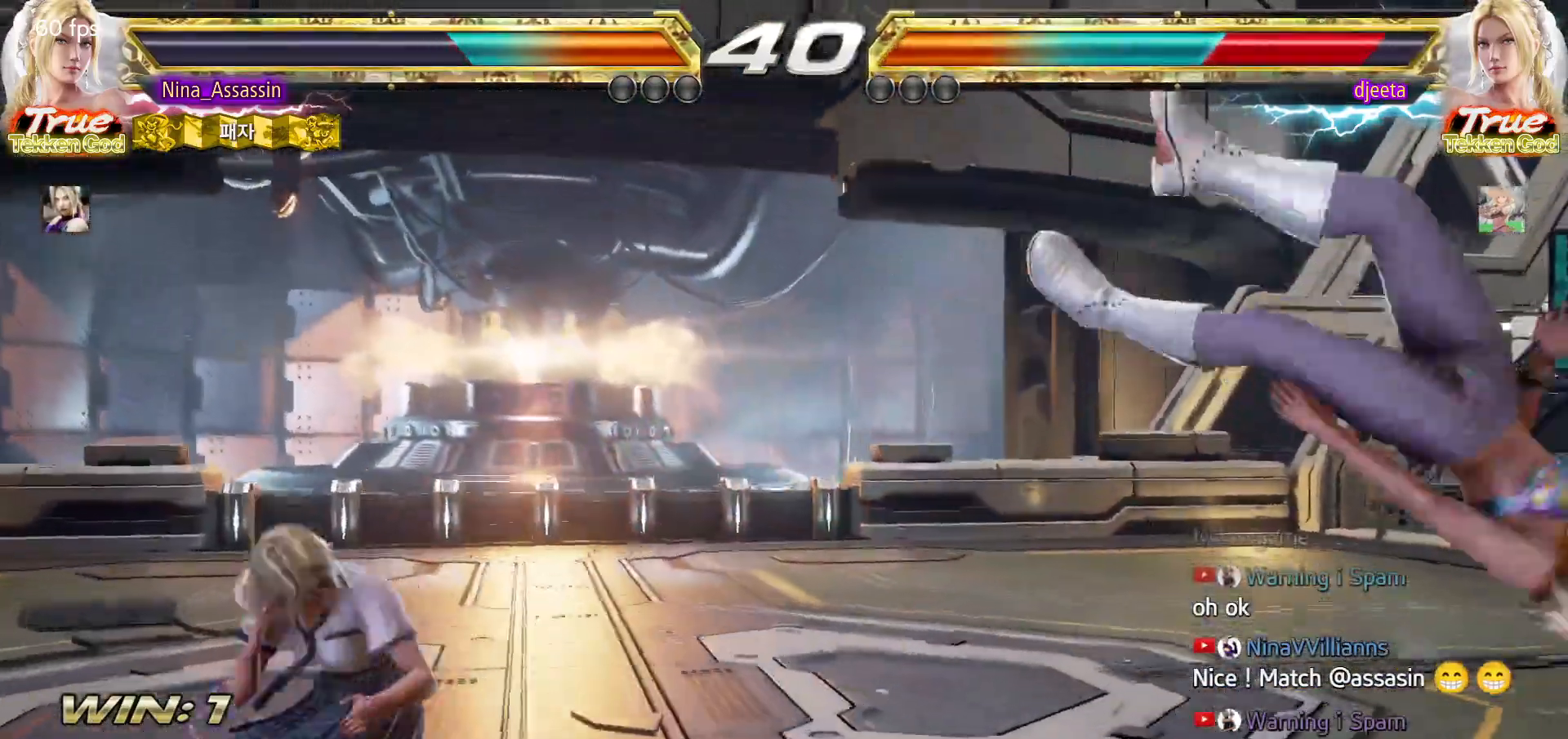
{"buttons": [], "left_stick": "right", "events": [[50, "left_stick", "right"], [117, "left_stick", "center"], [183, "left_stick", "right"], [250, "CROSS", "down"], [317, "CROSS", "up"], [350, "CIRCLE", "down"], [400, "CIRCLE", "up"], [433, "CIRCLE", "down"], [483, "CIRCLE", "up"]]}
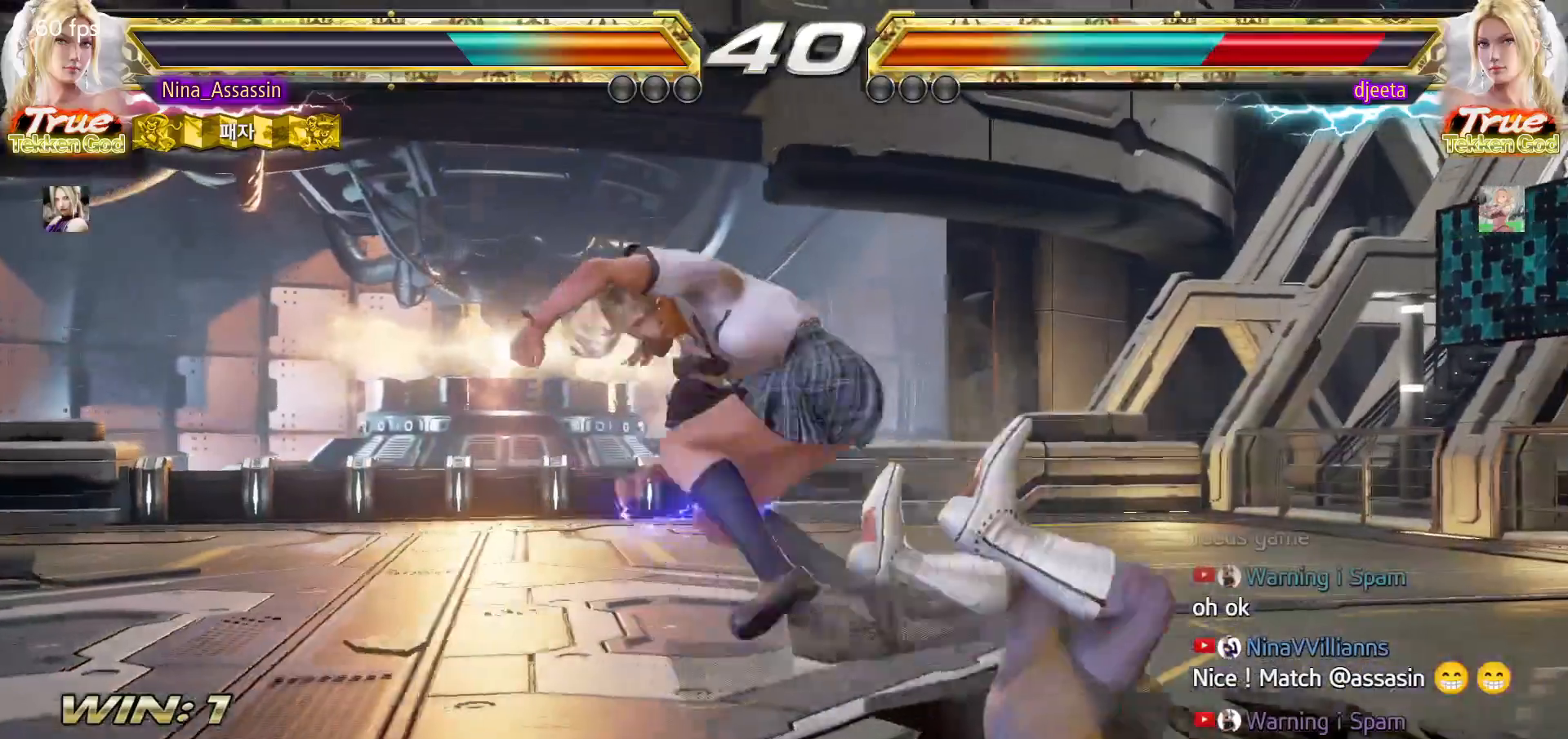
{"buttons": [], "left_stick": "right", "events": [[33, "CIRCLE", "down"], [67, "CIRCLE", "up"], [100, "CIRCLE", "down"], [167, "CIRCLE", "up"], [200, "CIRCLE", "down"], [233, "CIRCLE", "up"], [267, "CIRCLE", "down"], [317, "CIRCLE", "up"]]}
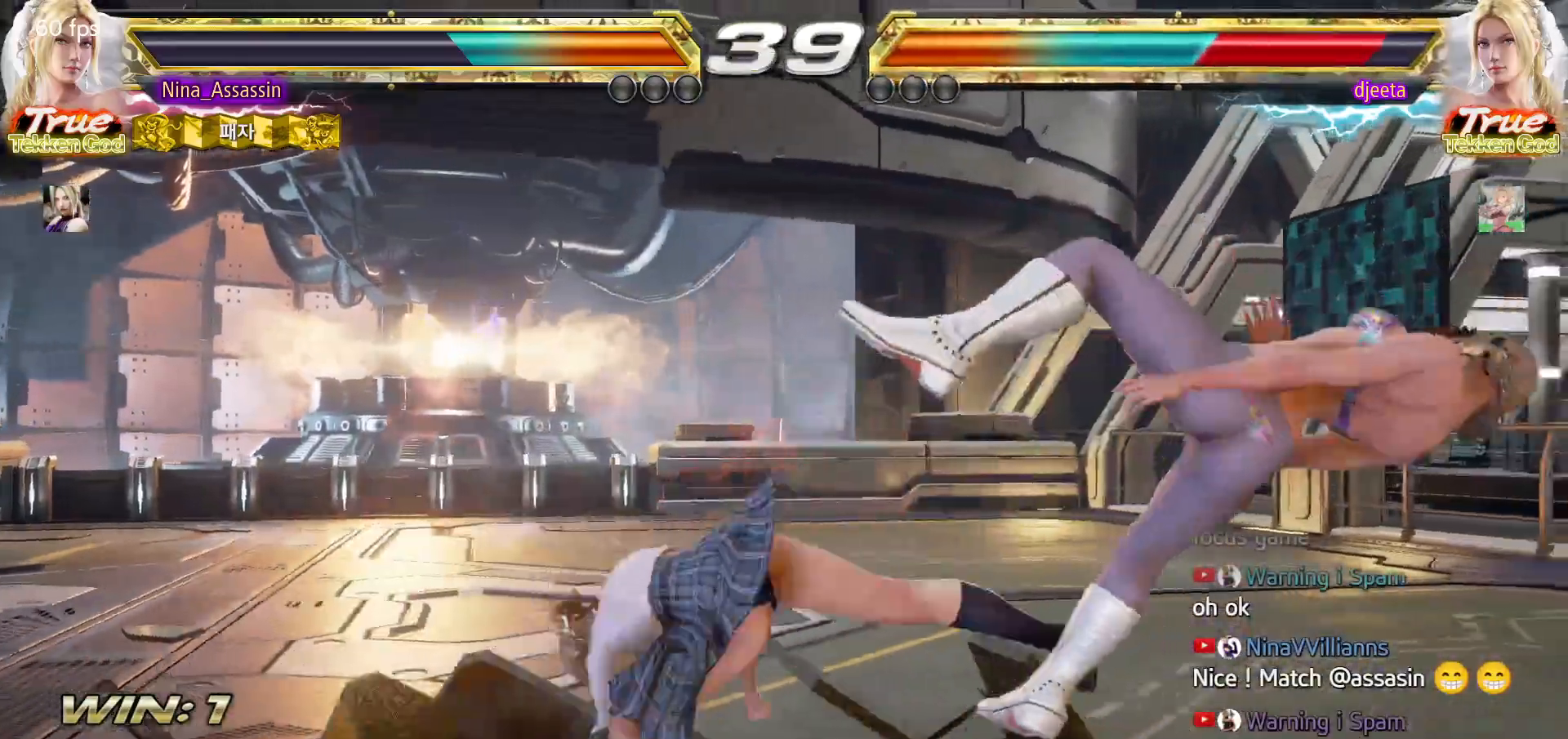
{"buttons": [], "left_stick": "center", "events": [[150, "left_stick", "center"], [383, "left_stick", "right"], [433, "left_stick", "center"]]}
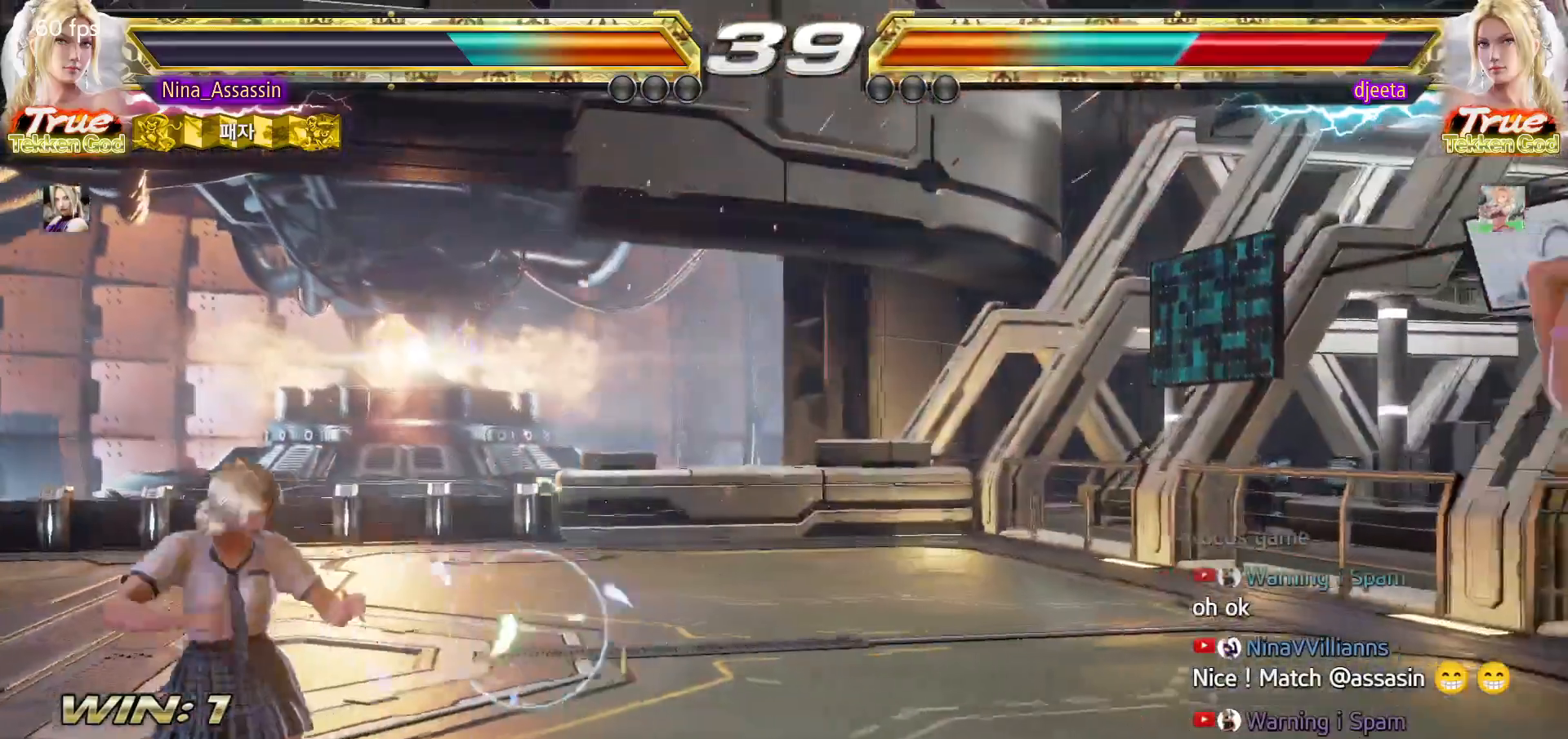
{"buttons": [], "left_stick": "right", "events": [[17, "left_stick", "right"], [83, "left_stick", "center"], [150, "left_stick", "right"], [217, "left_stick", "center"], [300, "left_stick", "right"], [367, "left_stick", "center"], [433, "left_stick", "right"]]}
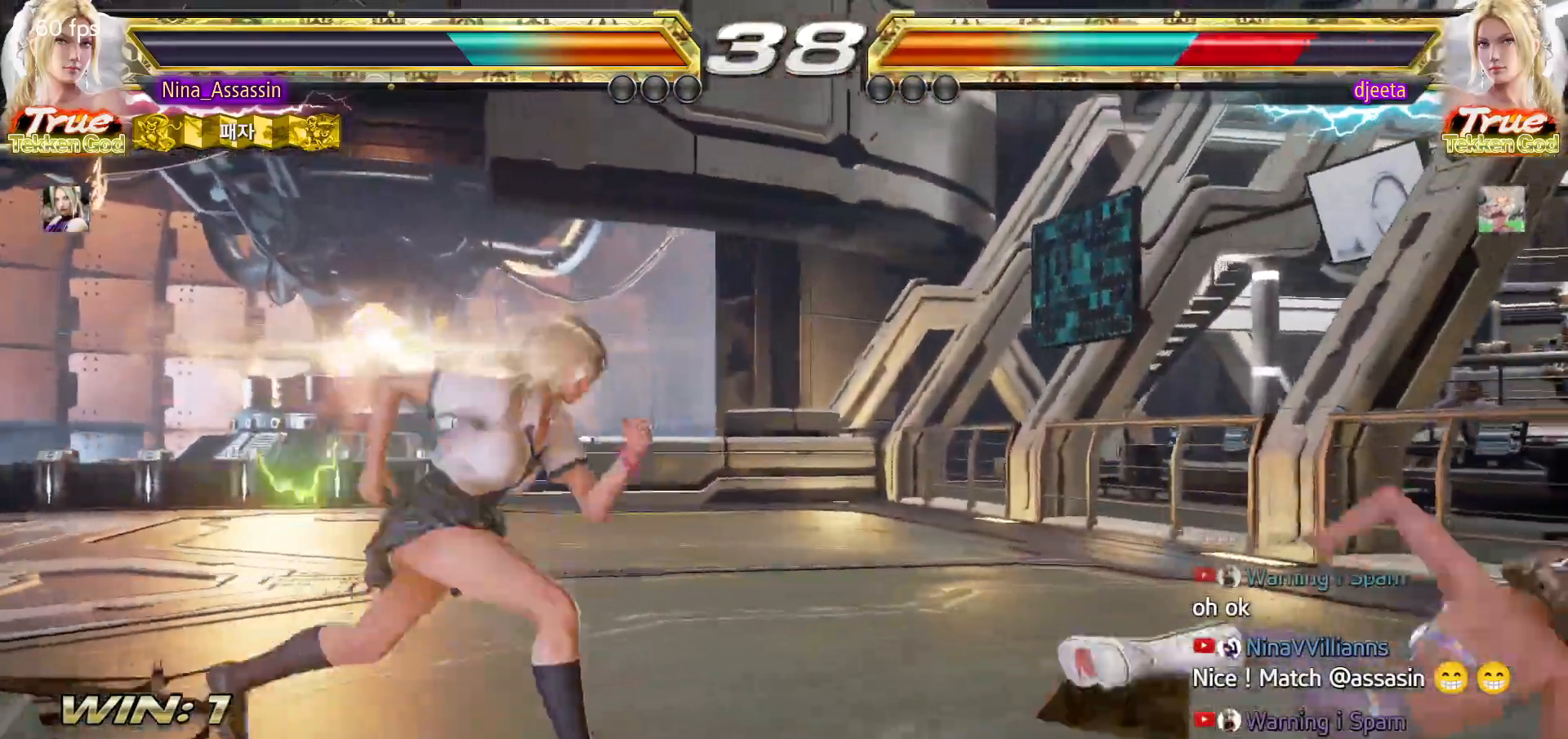
{"buttons": [], "left_stick": "center", "events": [[217, "left_stick", "up"], [267, "left_stick", "center"], [400, "SQUARE", "down"], [400, "TRIANGLE", "down"], [450, "TRIANGLE", "up"], [467, "SQUARE", "up"]]}
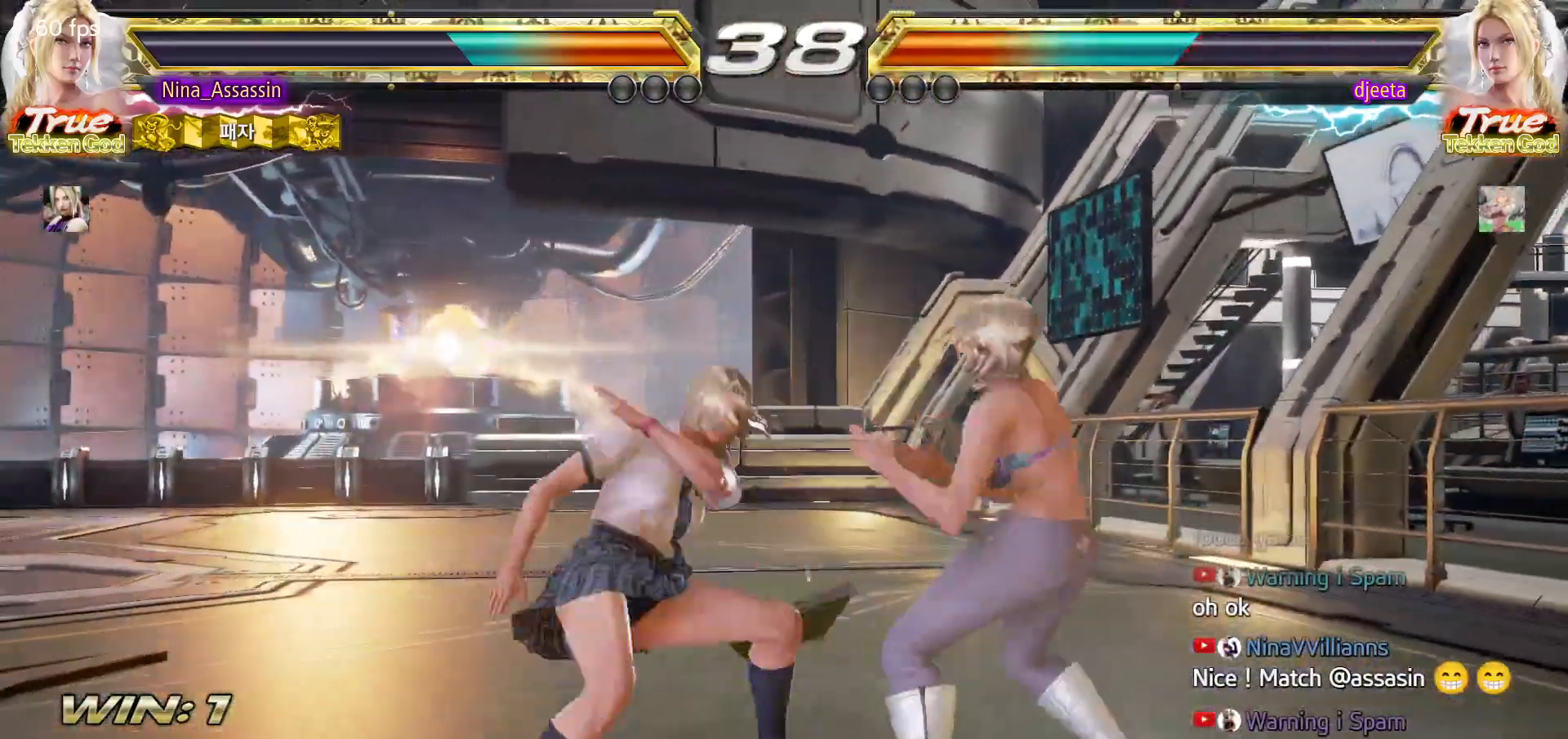
{"buttons": [], "left_stick": "center", "events": [[83, "TRIANGLE", "down"], [483, "TRIANGLE", "up"]]}
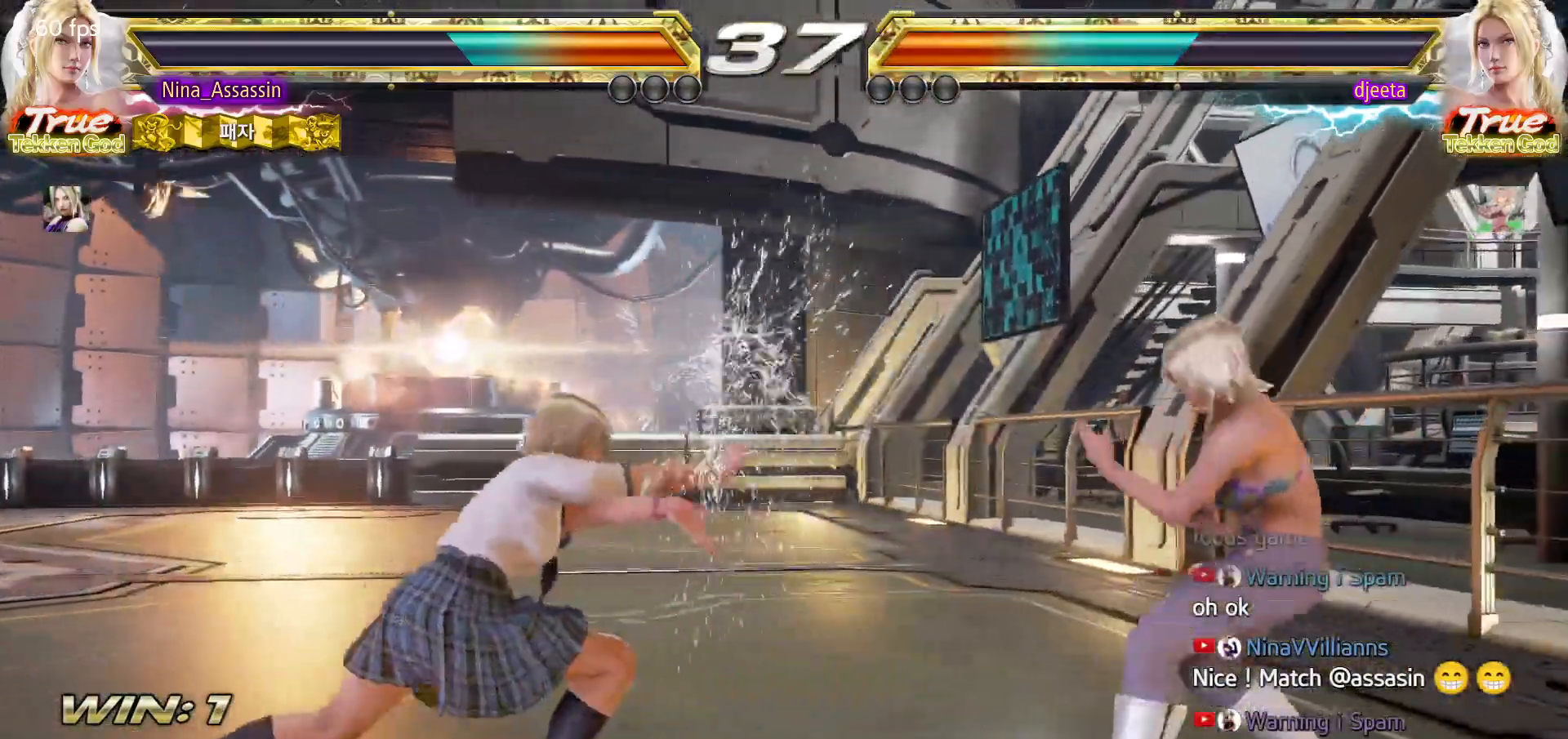
{"buttons": [], "left_stick": "left", "events": [[150, "left_stick", "right"], [183, "SQUARE", "down"], [183, "TRIANGLE", "down"], [233, "SQUARE", "up"], [233, "TRIANGLE", "up"], [350, "left_stick", "center"], [433, "left_stick", "left"]]}
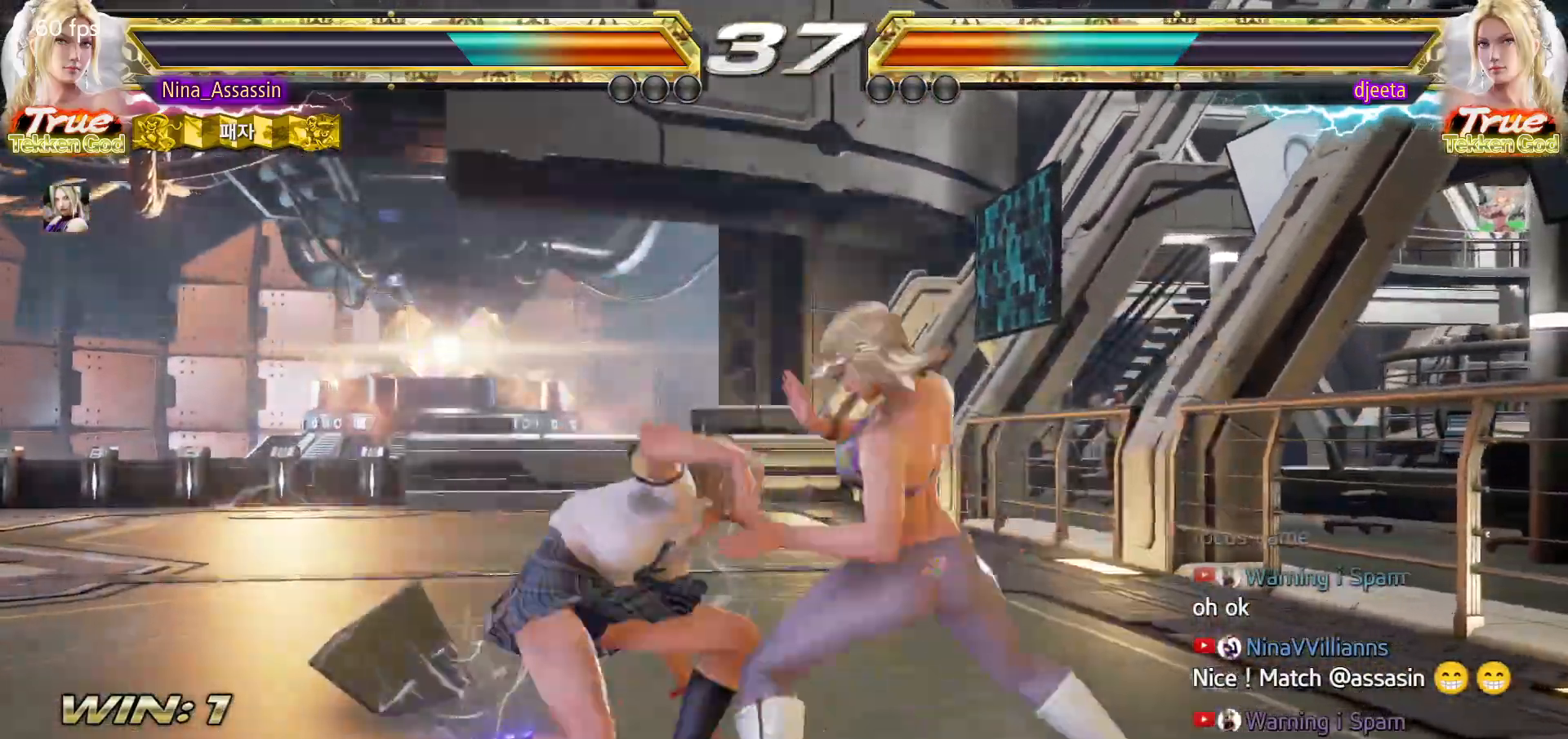
{"buttons": [], "left_stick": "left", "events": []}
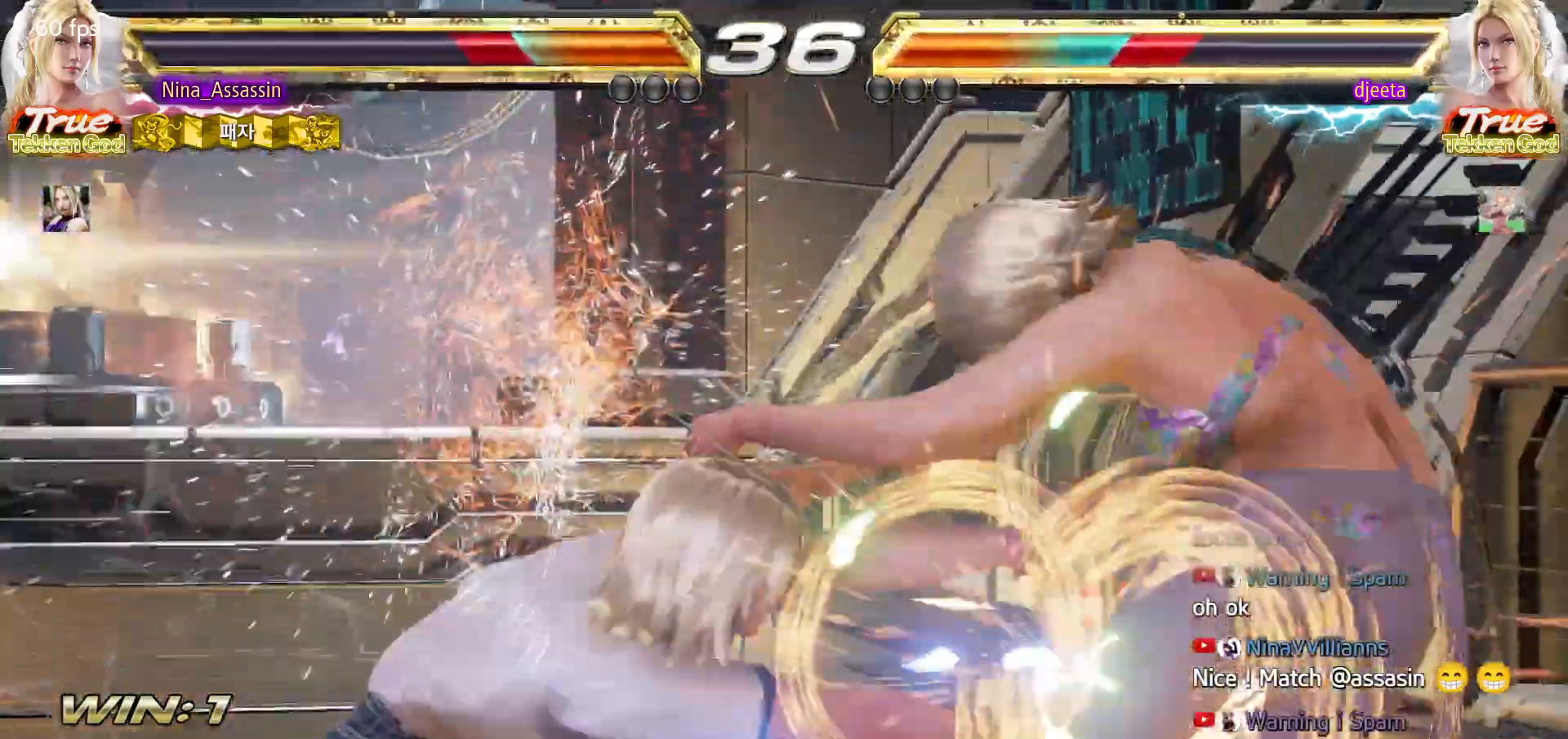
{"buttons": [], "left_stick": "center", "events": [[400, "left_stick", "center"]]}
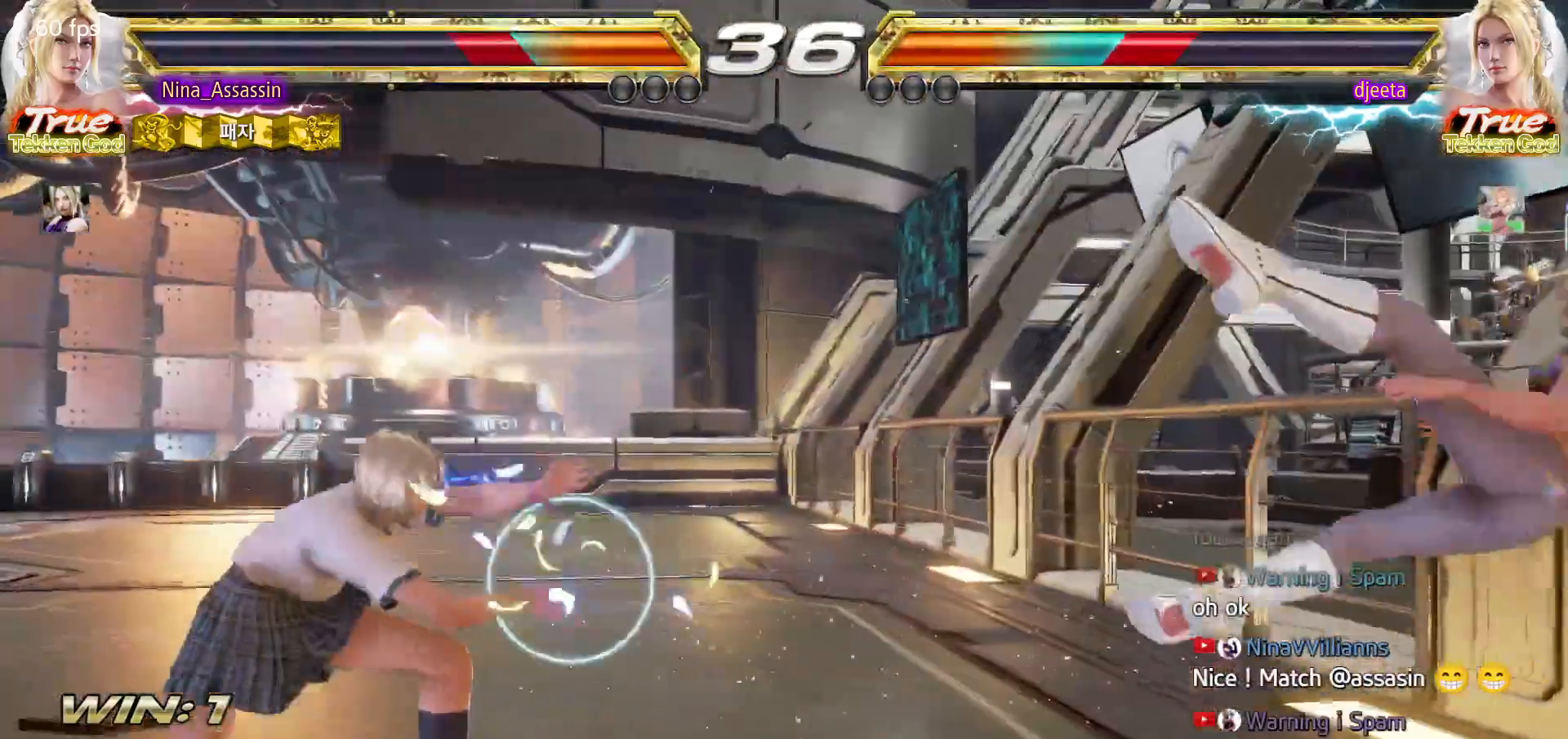
{"buttons": ["SQUARE", "TRIANGLE"], "left_stick": "right", "events": [[117, "left_stick", "right"], [167, "left_stick", "center"], [233, "left_stick", "right"], [283, "left_stick", "center"], [367, "left_stick", "right"], [483, "SQUARE", "down"], [483, "TRIANGLE", "down"]]}
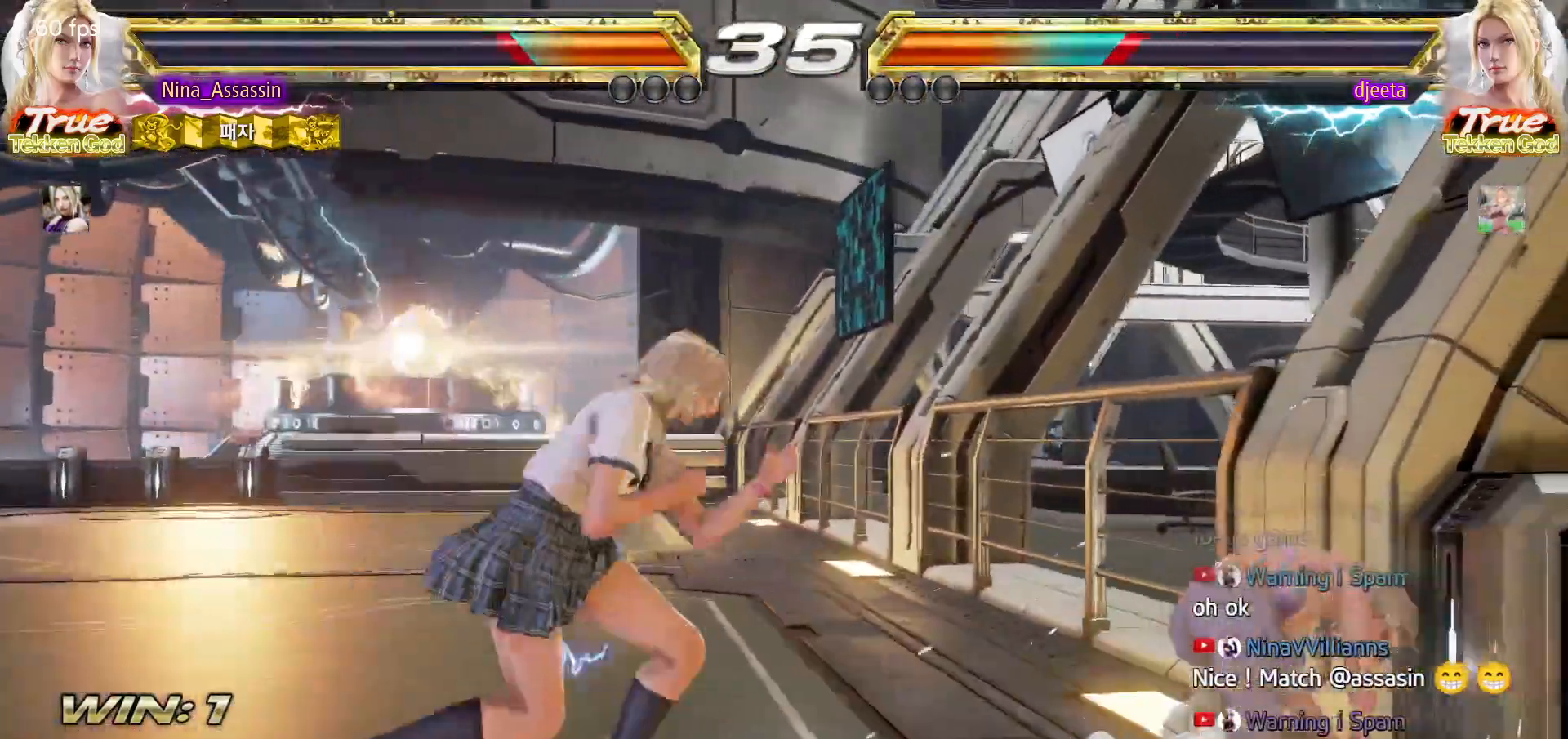
{"buttons": [], "left_stick": "center", "events": [[17, "SQUARE", "up"], [17, "TRIANGLE", "up"], [83, "left_stick", "center"], [217, "left_stick", "left"], [483, "left_stick", "center"]]}
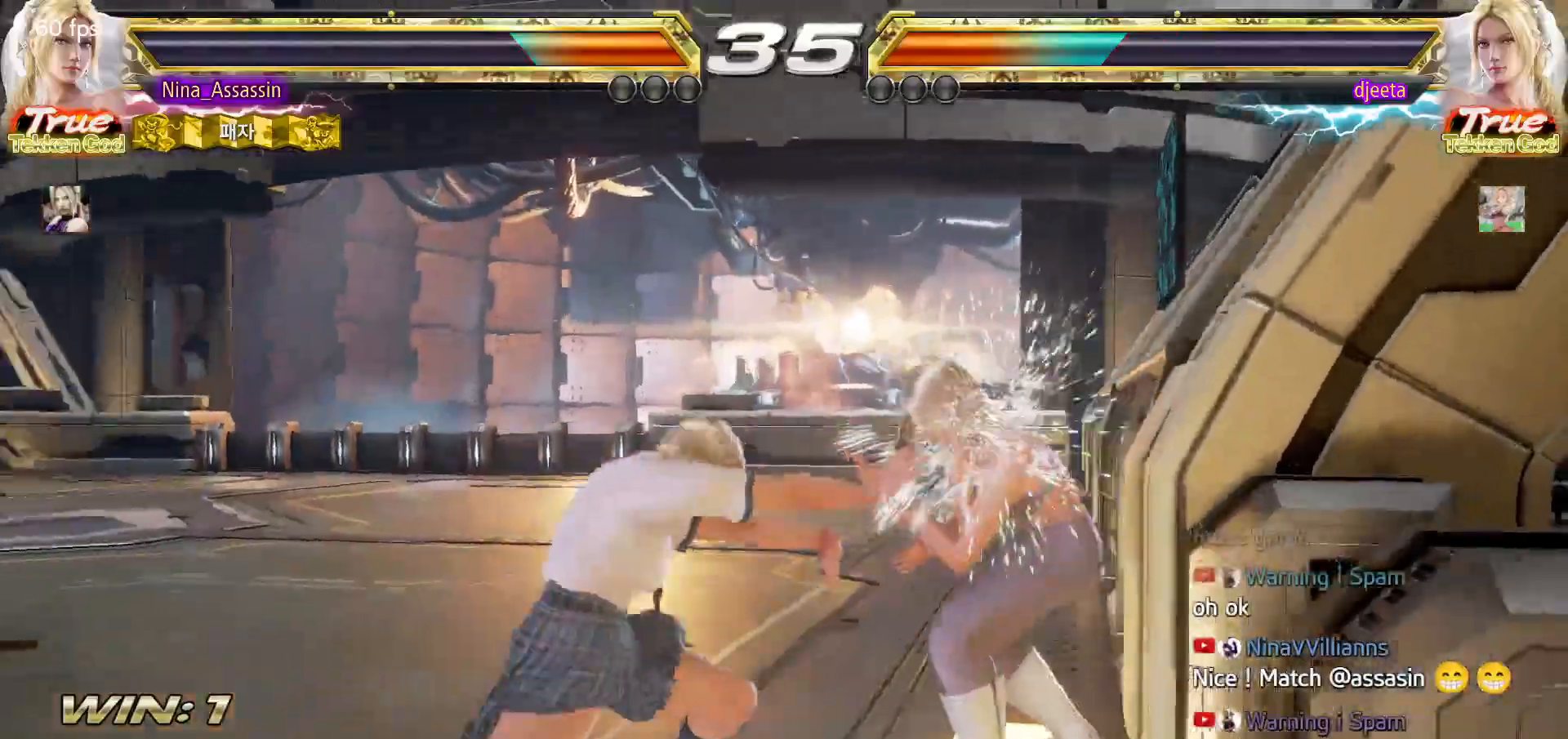
{"buttons": ["SQUARE"], "left_stick": "center", "events": [[250, "left_stick", "down-right"], [300, "SQUARE", "down"], [300, "TRIANGLE", "down"], [350, "TRIANGLE", "up"], [367, "SQUARE", "up"], [433, "left_stick", "center"], [467, "SQUARE", "down"]]}
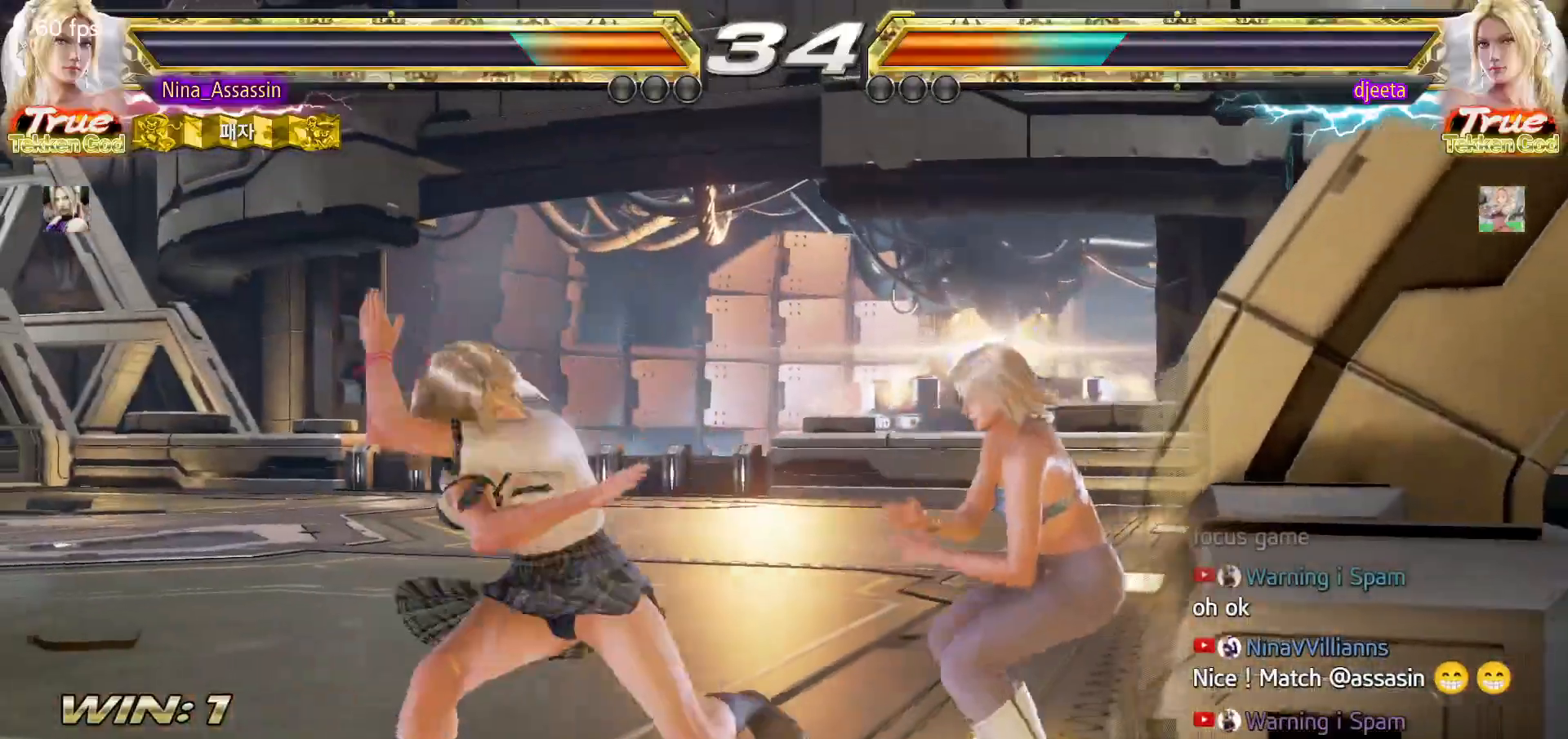
{"buttons": [], "left_stick": "center", "events": [[17, "SQUARE", "up"], [100, "TRIANGLE", "down"], [183, "TRIANGLE", "up"], [417, "left_stick", "up"], [483, "left_stick", "center"]]}
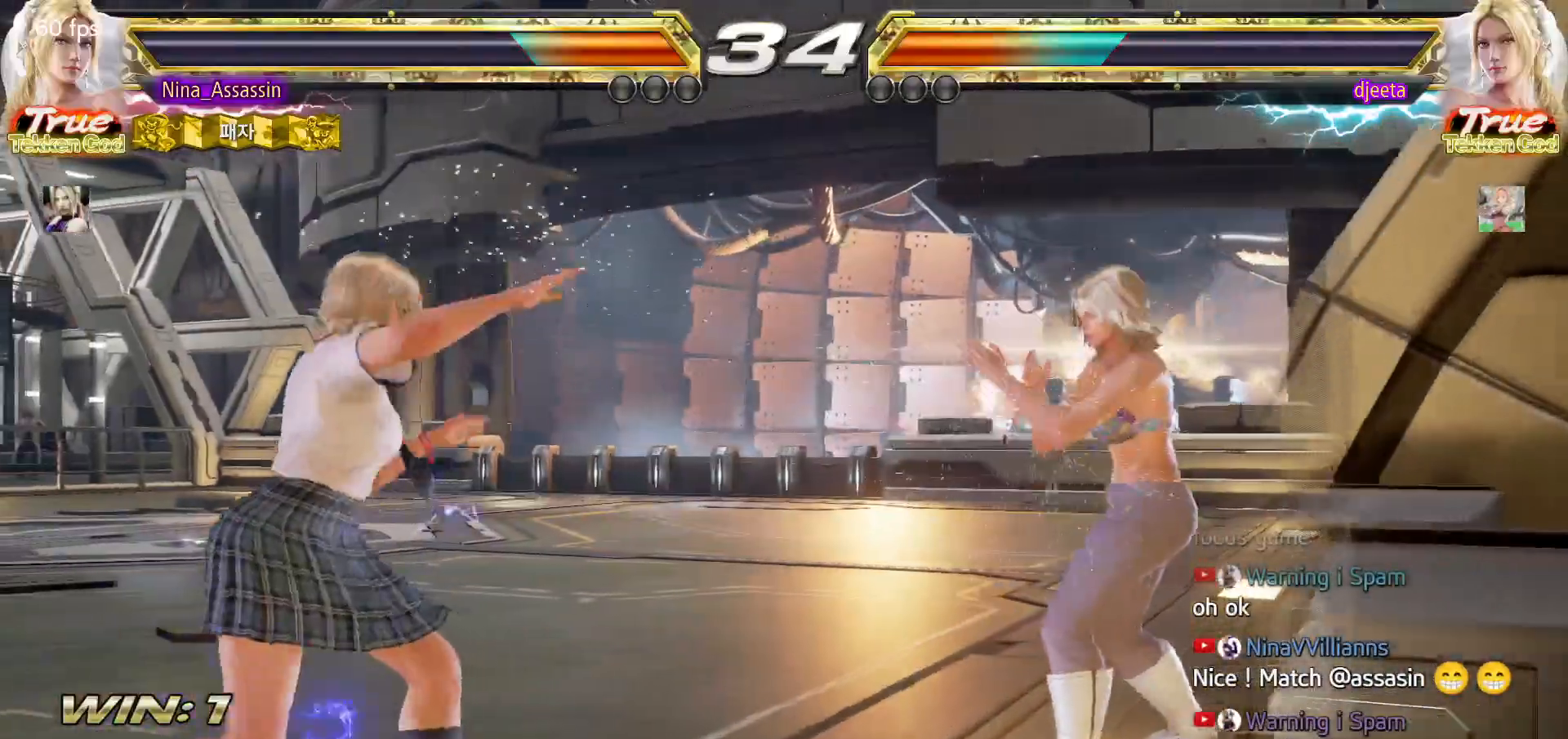
{"buttons": [], "left_stick": "center", "events": [[100, "left_stick", "up"], [467, "left_stick", "center"]]}
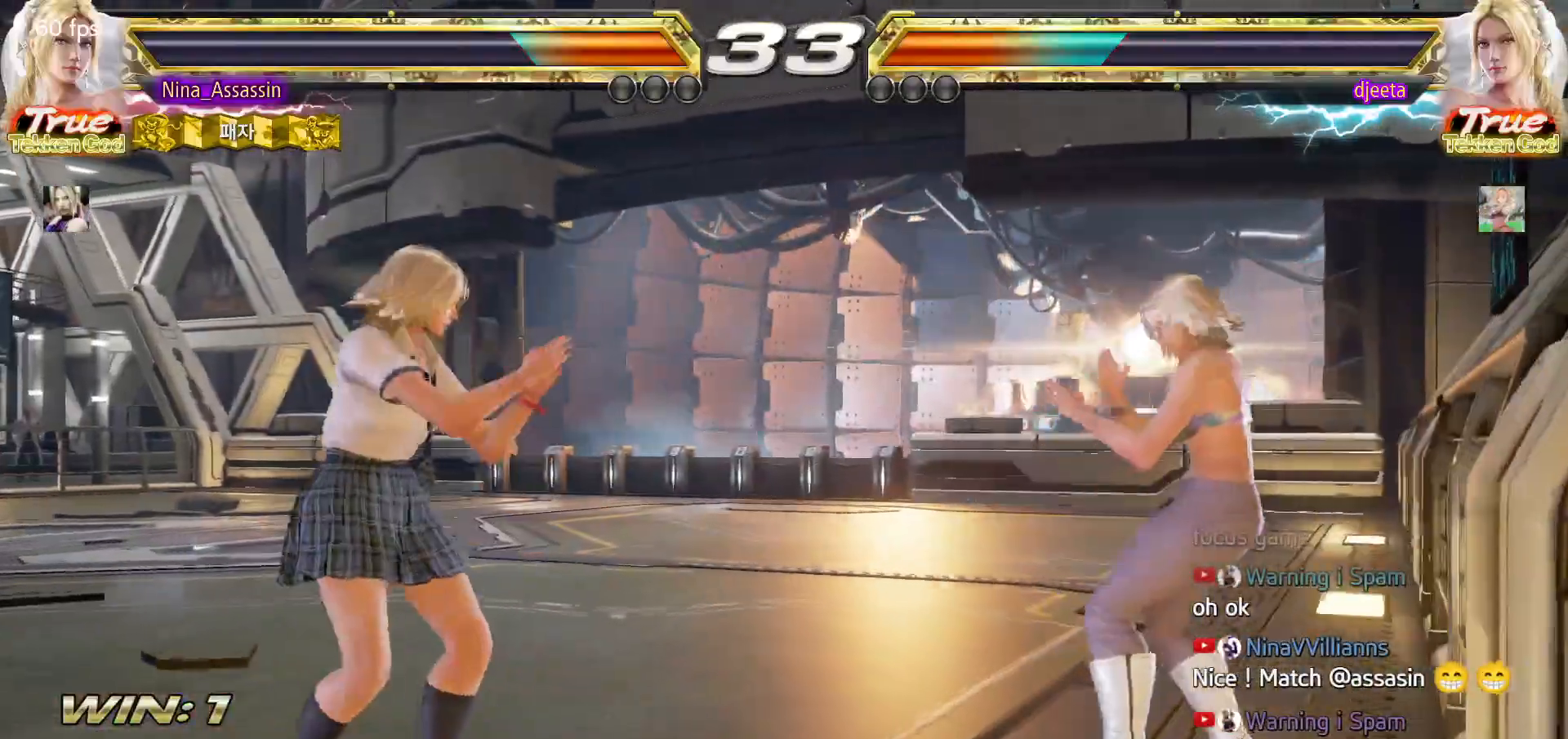
{"buttons": [], "left_stick": "center", "events": [[83, "left_stick", "up"], [150, "left_stick", "center"], [300, "left_stick", "down-left"], [317, "TRIANGLE", "down"], [383, "TRIANGLE", "up"], [433, "SQUARE", "down"], [433, "left_stick", "center"], [483, "SQUARE", "up"]]}
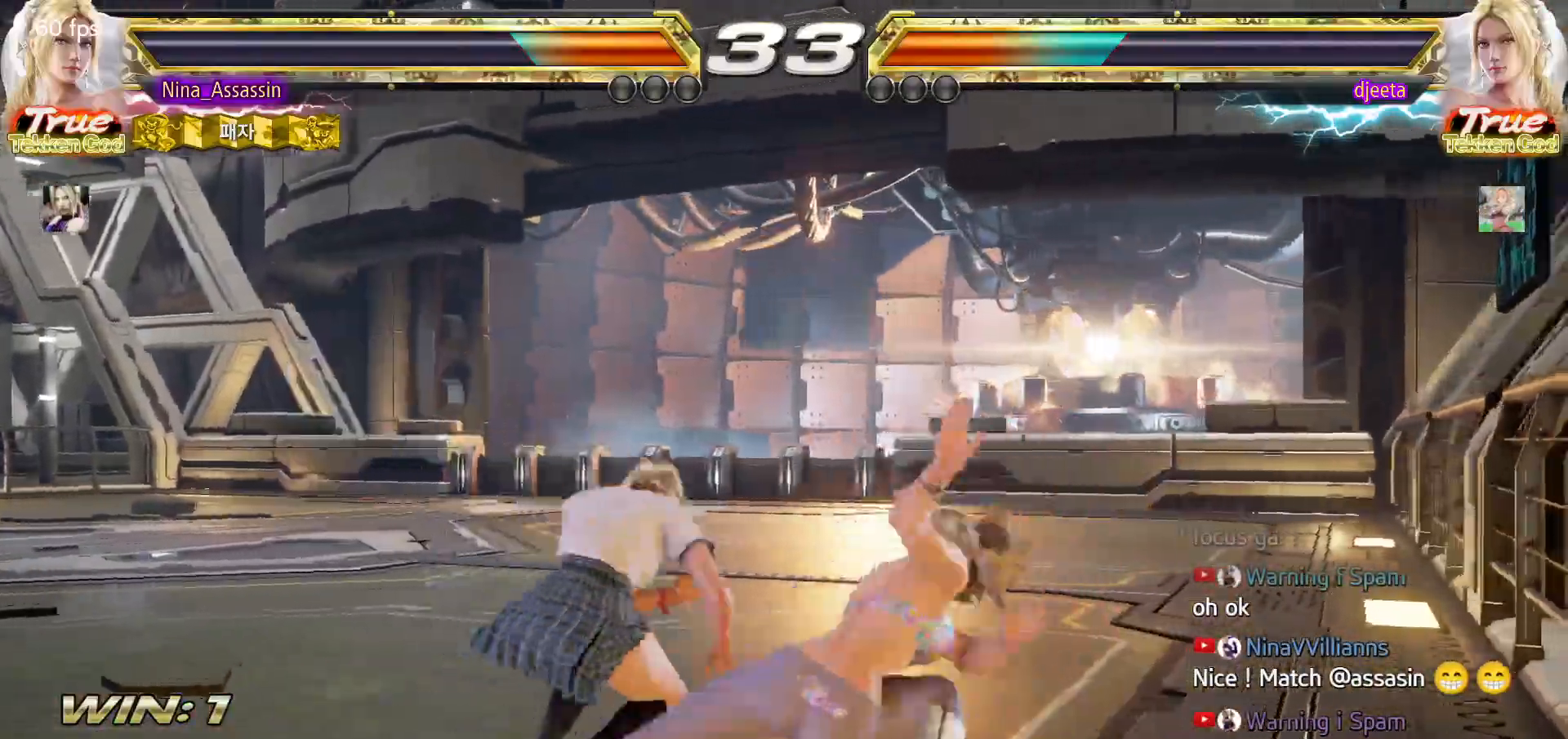
{"buttons": ["SQUARE"], "left_stick": "center", "events": [[67, "SQUARE", "down"], [117, "SQUARE", "up"], [383, "TRIANGLE", "down"], [450, "TRIANGLE", "up"], [467, "SQUARE", "down"]]}
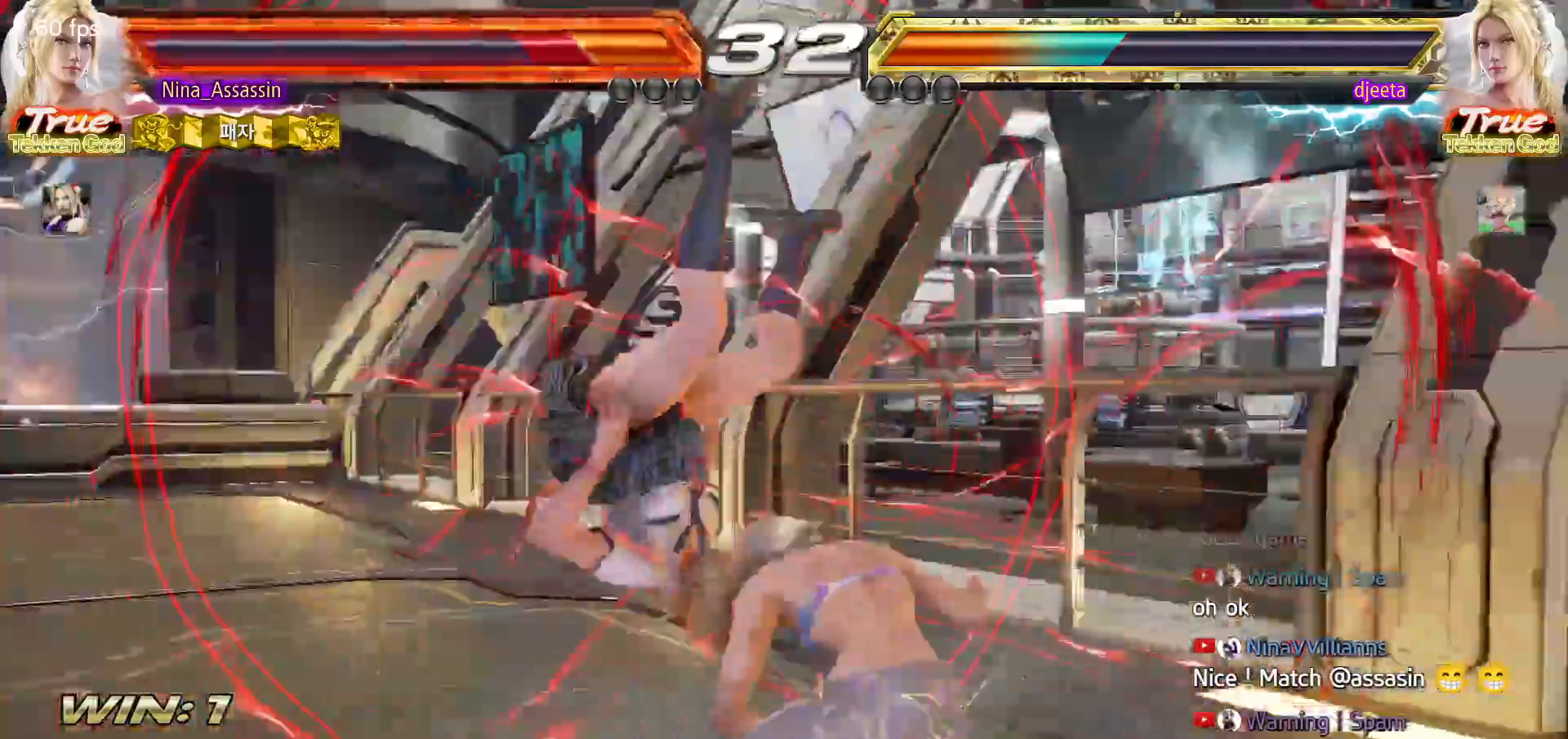
{"buttons": [], "left_stick": "center", "events": [[33, "SQUARE", "up"], [83, "TRIANGLE", "down"], [133, "TRIANGLE", "up"], [167, "SQUARE", "down"], [217, "SQUARE", "up"], [250, "TRIANGLE", "down"], [300, "TRIANGLE", "up"], [350, "SQUARE", "down"], [400, "SQUARE", "up"], [433, "TRIANGLE", "down"], [483, "TRIANGLE", "up"]]}
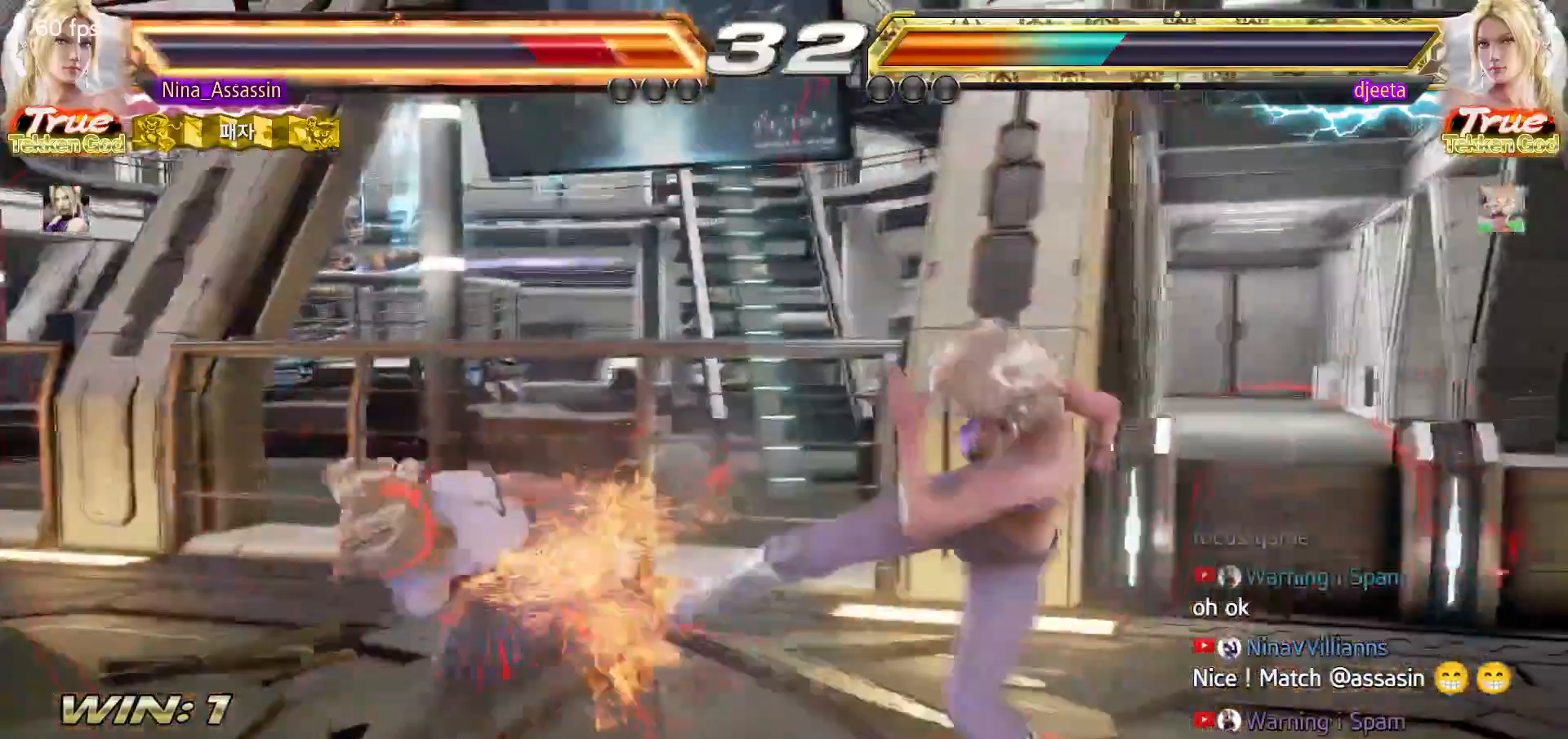
{"buttons": ["CIRCLE"], "left_stick": "center", "events": [[33, "SQUARE", "down"], [50, "SQUARE", "up"], [333, "CIRCLE", "down"], [400, "CIRCLE", "up"], [400, "CROSS", "down"], [467, "CROSS", "up"], [500, "CIRCLE", "down"]]}
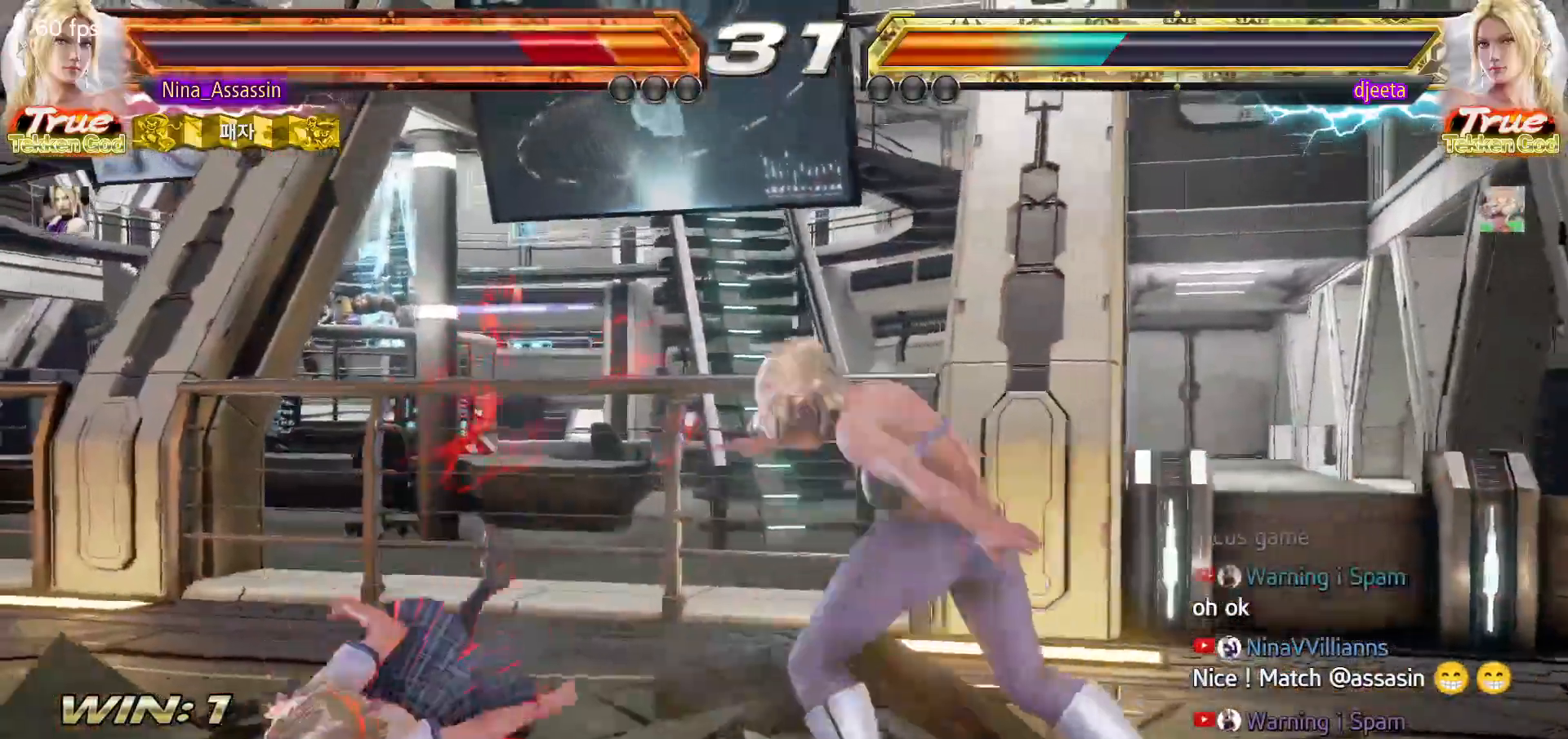
{"buttons": [], "left_stick": "center", "events": [[67, "CIRCLE", "up"], [83, "CROSS", "down"], [133, "CROSS", "up"], [167, "CIRCLE", "down"], [233, "CIRCLE", "up"], [250, "CROSS", "down"], [300, "CROSS", "up"]]}
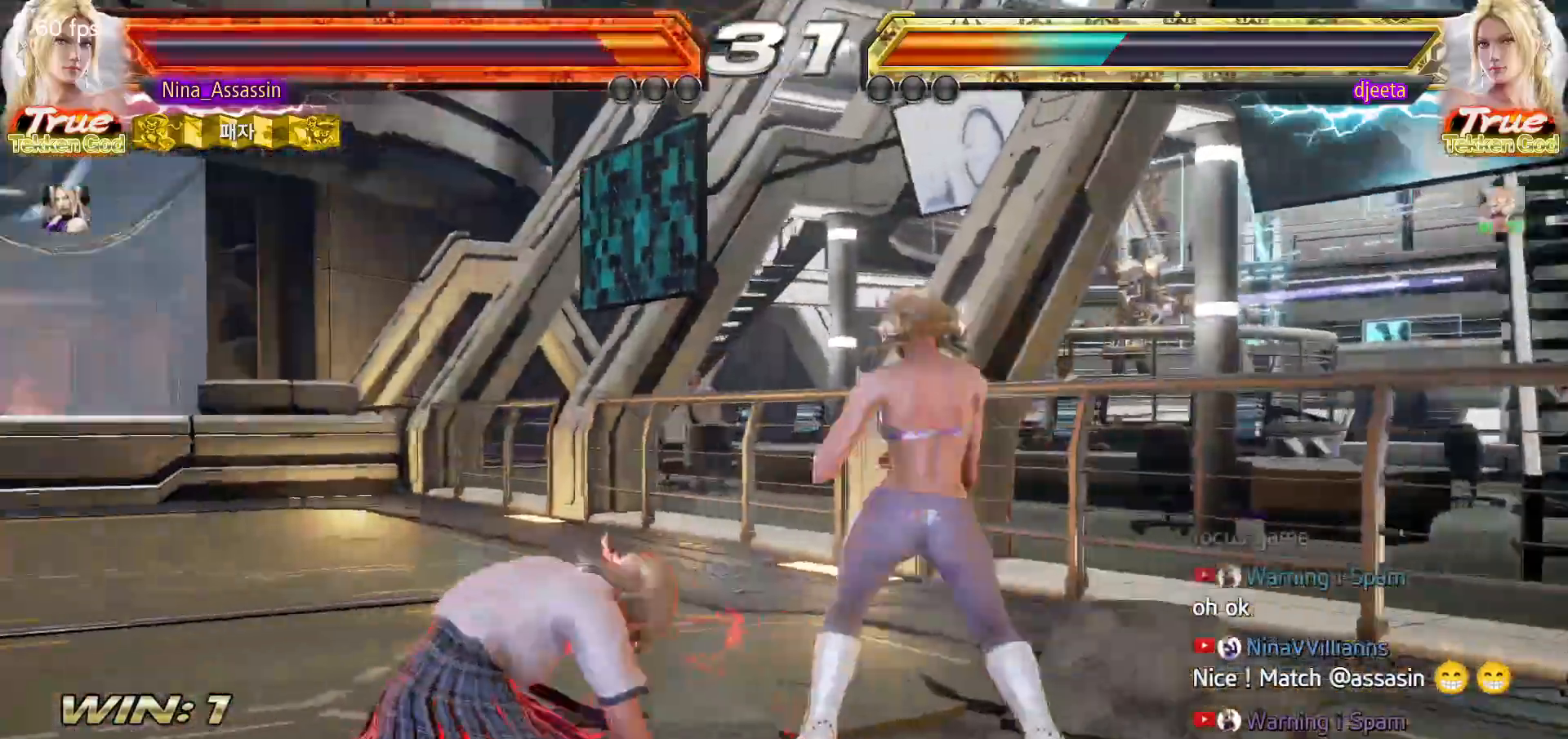
{"buttons": [], "left_stick": "left", "events": [[50, "left_stick", "down-left"], [383, "left_stick", "center"], [450, "left_stick", "left"]]}
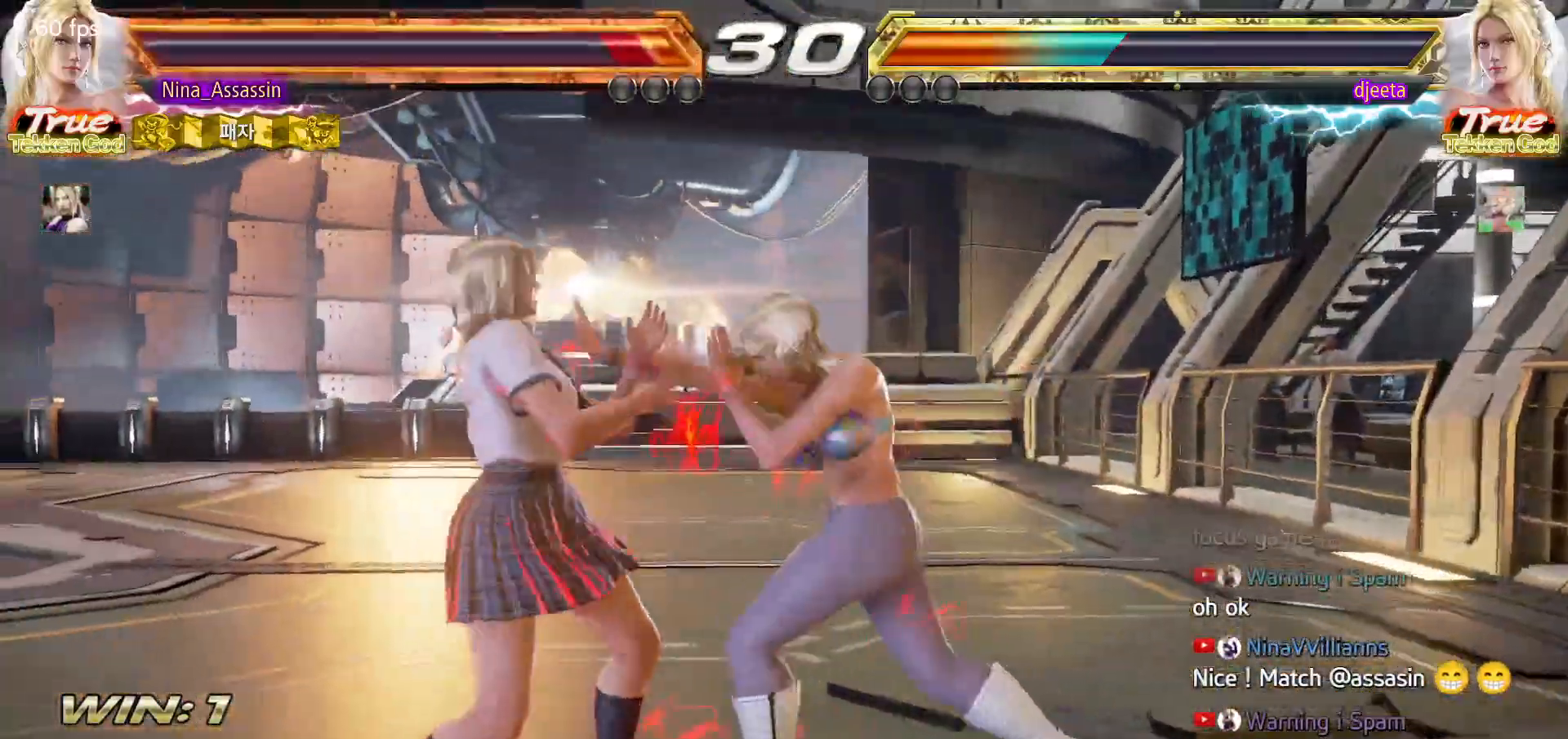
{"buttons": [], "left_stick": "left", "events": [[283, "left_stick", "center"], [367, "left_stick", "left"]]}
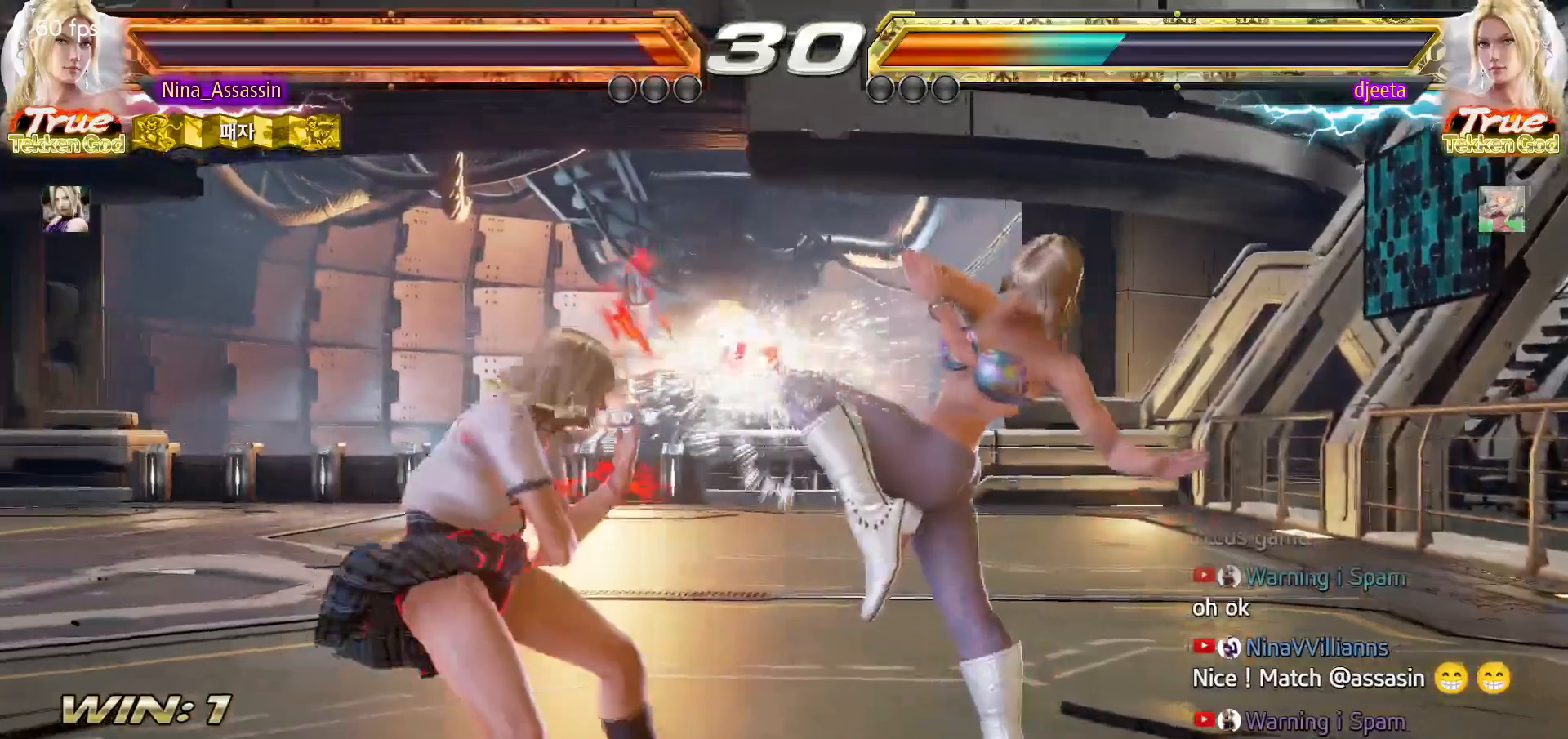
{"buttons": [], "left_stick": "center", "events": [[67, "left_stick", "center"], [117, "SQUARE", "down"], [117, "left_stick", "down-right"], [183, "SQUARE", "up"], [250, "TRIANGLE", "down"], [250, "left_stick", "center"], [317, "TRIANGLE", "up"]]}